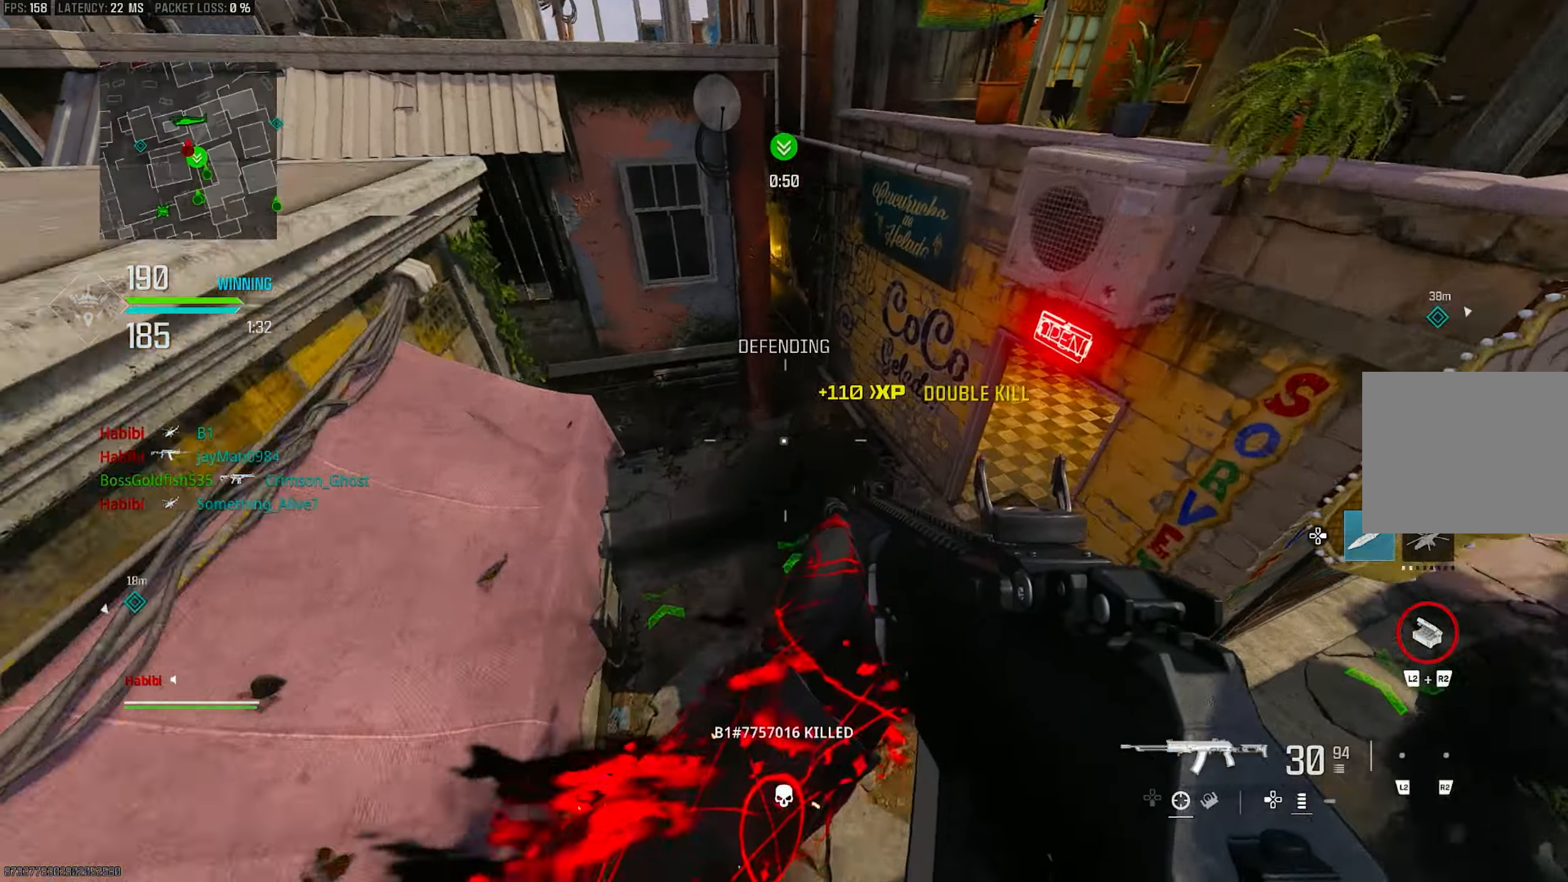
Gameplay with a controller (PlayStation layout); each line is a JSON object with the inputs held at the frame after it. "events" lists button and stick changes between this image and that frame as [ms after this image, input, new state], when the widget could be followed in between.
{"buttons": [], "left_stick": "up-right", "right_stick": "up", "events": [[150, "left_stick", "up-right"], [250, "right_stick", "down-left"], [383, "right_stick", "center"], [483, "right_stick", "up"]]}
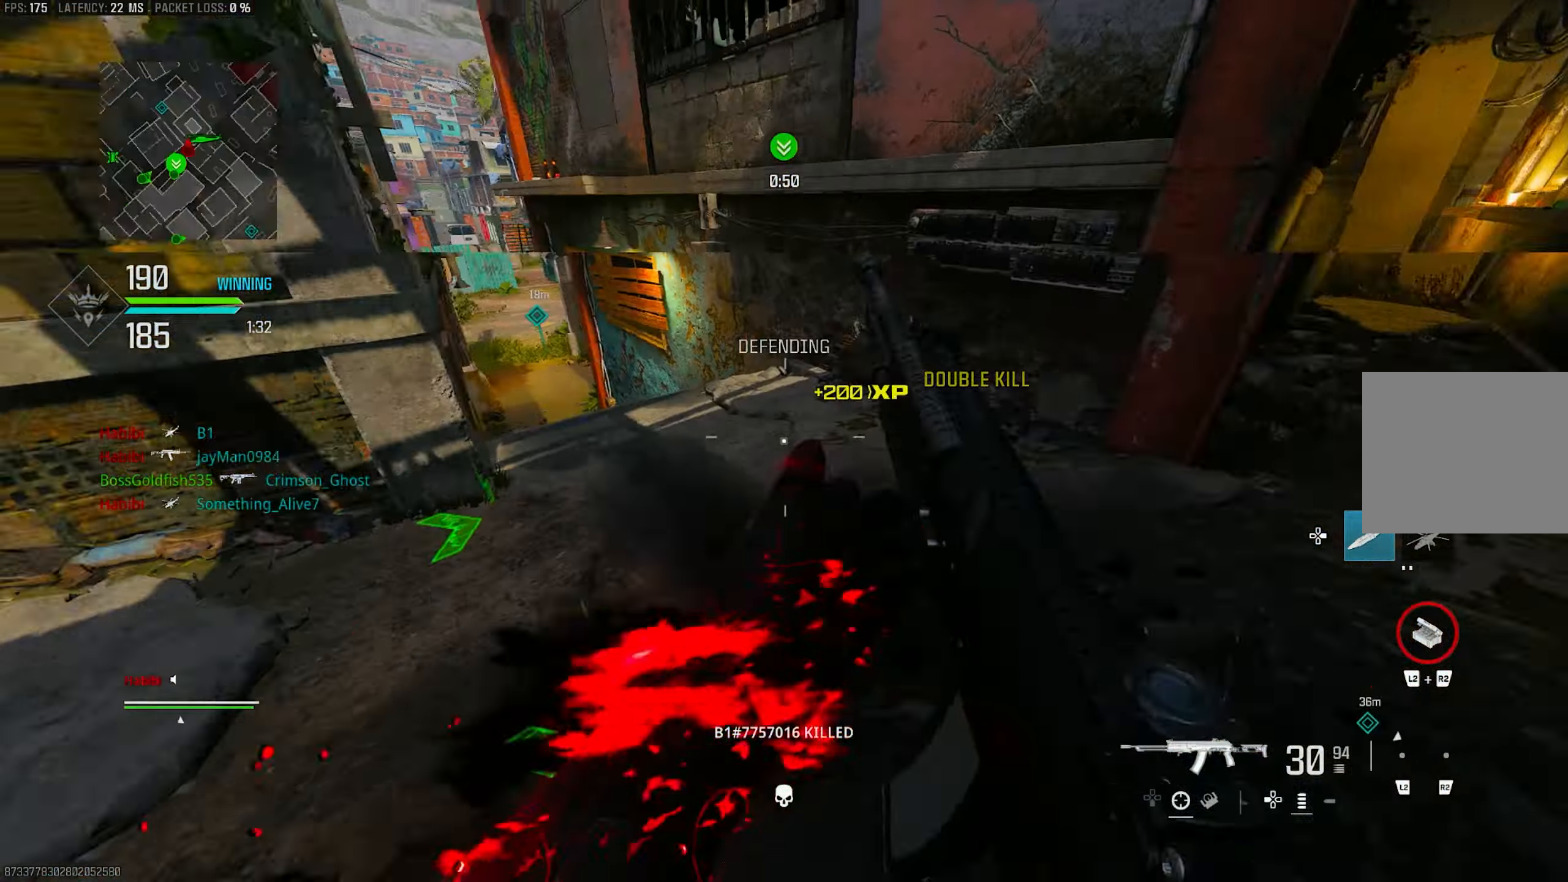
{"buttons": ["L1"], "left_stick": "up-right", "right_stick": "up-left", "events": [[217, "L3", "down"], [217, "right_stick", "left"], [317, "CROSS", "down"], [317, "L3", "up"], [350, "L1", "down"], [417, "right_stick", "center"], [450, "CROSS", "up"], [483, "right_stick", "up-left"]]}
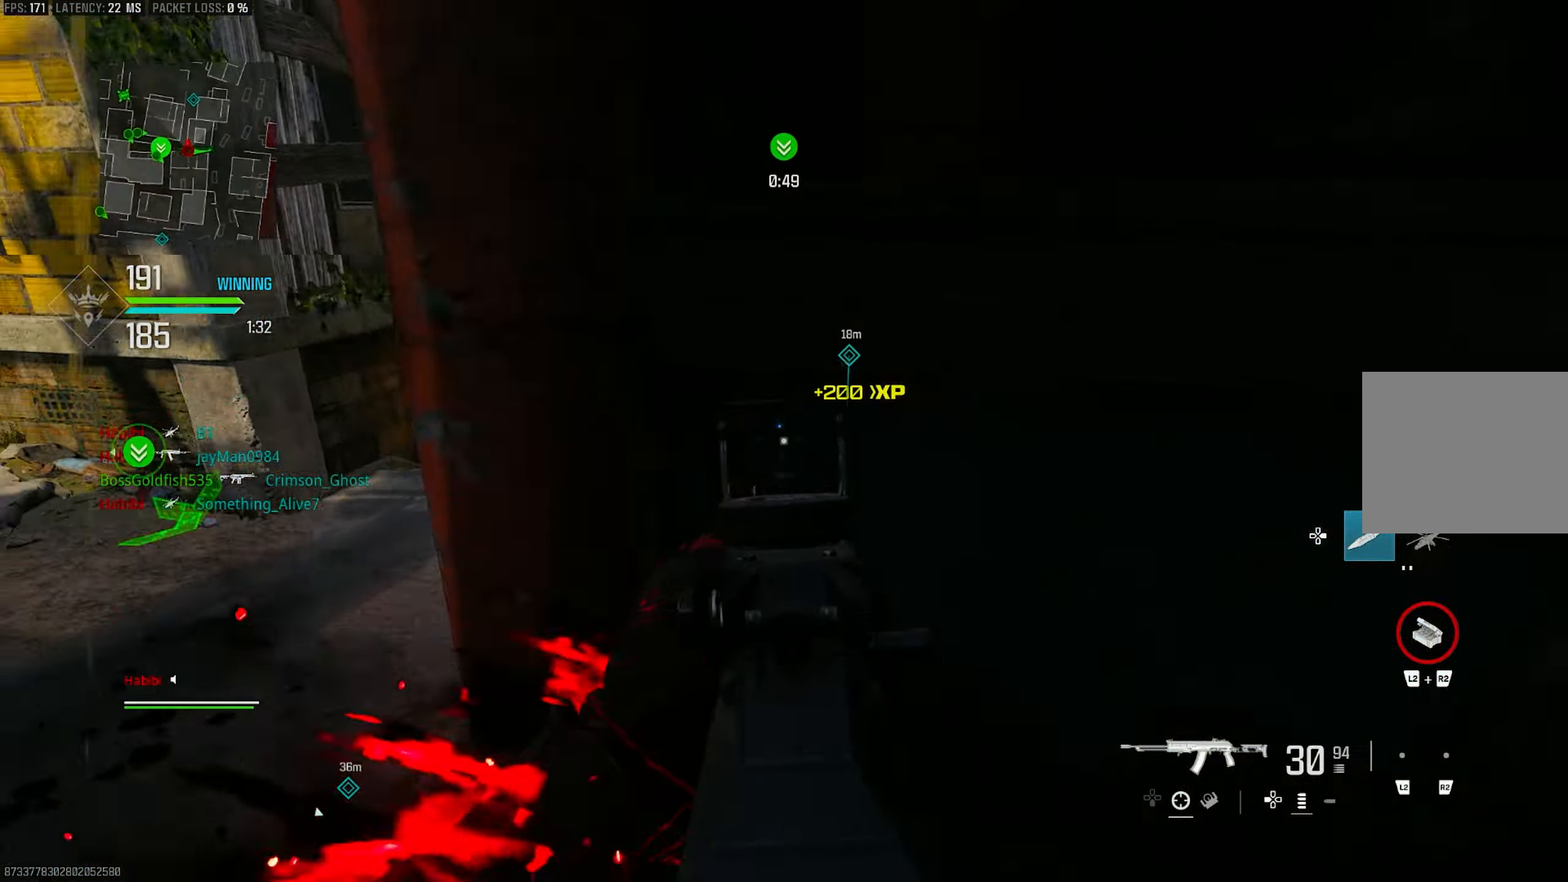
{"buttons": ["L3"], "left_stick": "up-left", "right_stick": "up-left", "events": [[117, "left_stick", "center"], [183, "left_stick", "left"], [317, "L1", "up"], [417, "left_stick", "up-left"], [483, "L3", "down"]]}
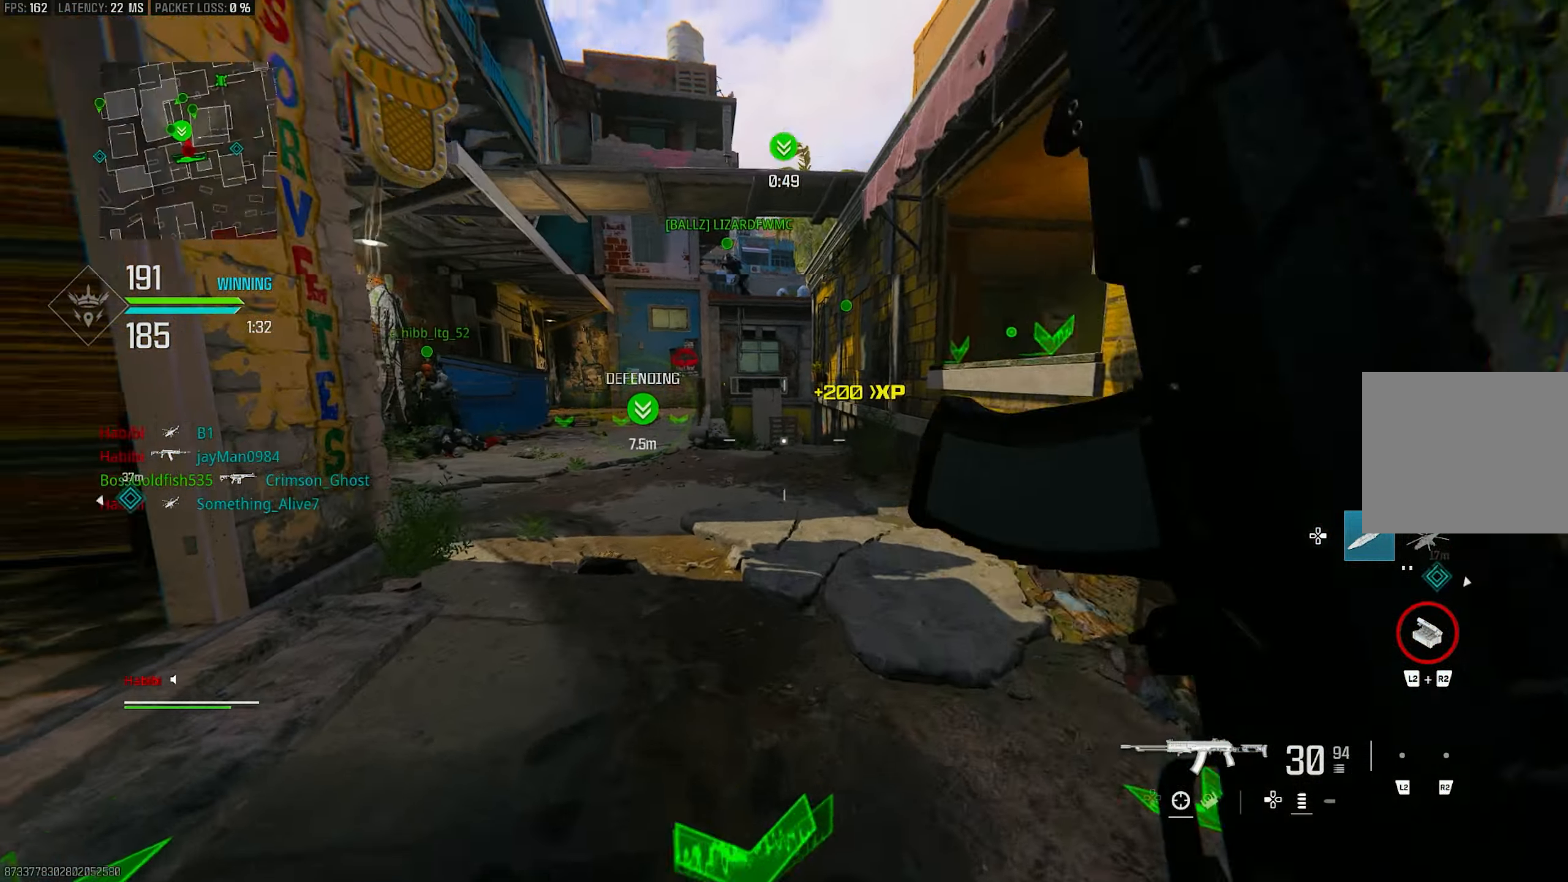
{"buttons": [], "left_stick": "up-right", "right_stick": "left", "events": [[117, "L3", "up"], [117, "right_stick", "center"], [183, "left_stick", "up-right"], [250, "right_stick", "left"], [350, "R3", "down"], [350, "right_stick", "up-left"], [450, "R3", "up"], [483, "right_stick", "left"]]}
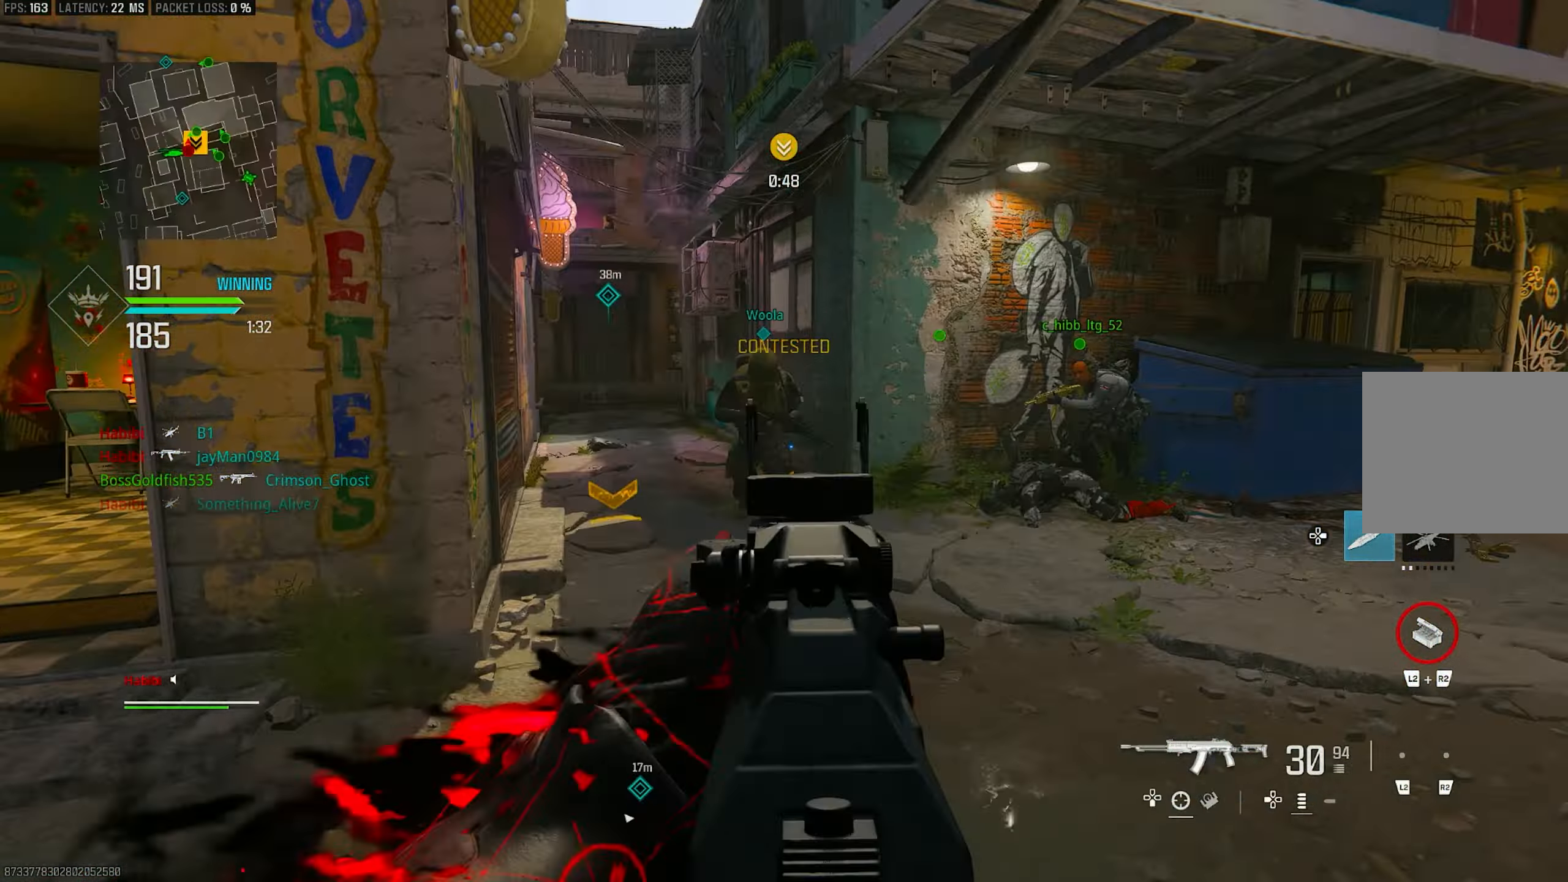
{"buttons": ["L1"], "left_stick": "up-right", "right_stick": "left", "events": [[17, "R3", "down"], [83, "CROSS", "down"], [83, "L1", "down"], [117, "R3", "up"], [183, "CROSS", "up"], [183, "right_stick", "center"], [317, "right_stick", "left"]]}
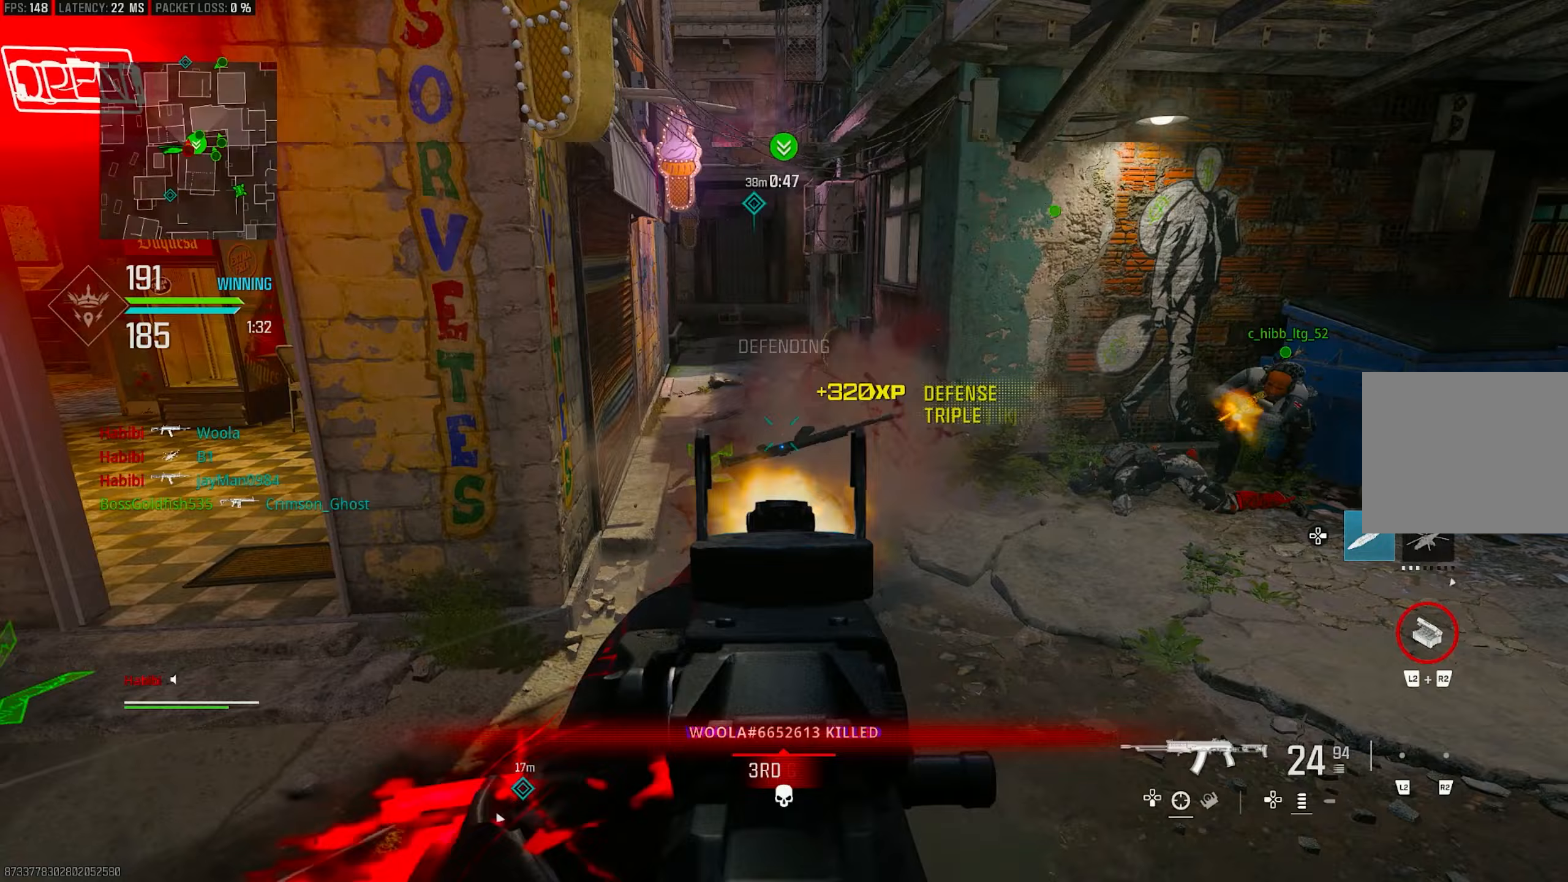
{"buttons": ["L1", "R1"], "left_stick": "left", "right_stick": "right", "events": [[17, "R1", "down"], [17, "right_stick", "up-right"], [83, "left_stick", "left"], [250, "CROSS", "down"], [250, "right_stick", "down-left"], [350, "CROSS", "up"], [417, "right_stick", "right"]]}
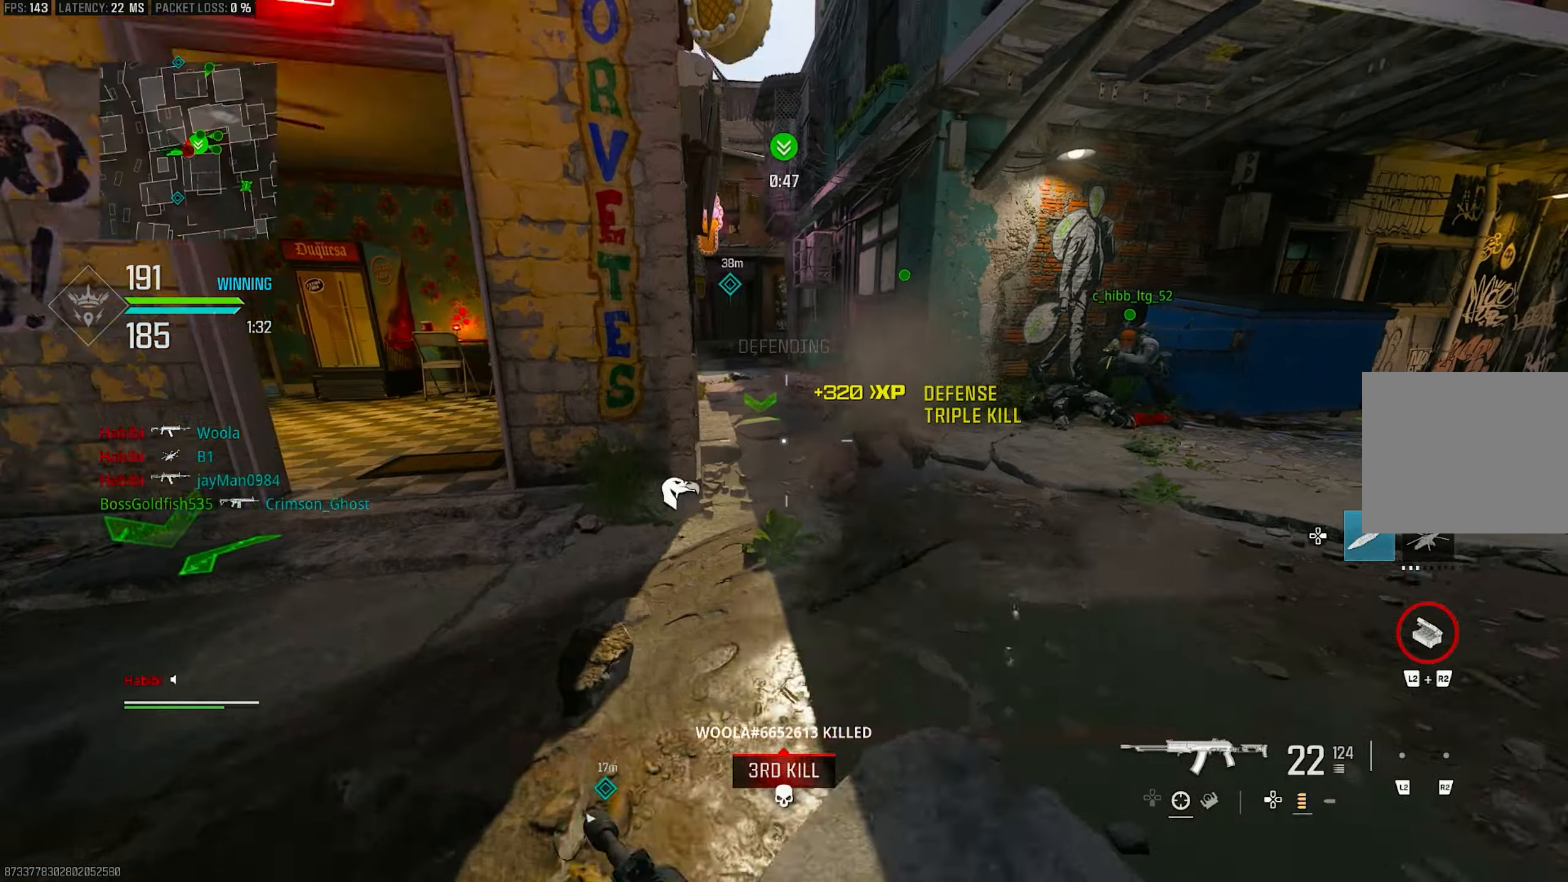
{"buttons": [], "left_stick": "up-right", "right_stick": "center", "events": [[17, "L1", "up"], [50, "R1", "up"], [50, "right_stick", "up"], [83, "left_stick", "up"], [117, "right_stick", "down"], [183, "right_stick", "center"], [217, "TRIANGLE", "down"], [250, "TRIANGLE", "up"], [250, "left_stick", "up-right"], [317, "TRIANGLE", "down"], [383, "TRIANGLE", "up"]]}
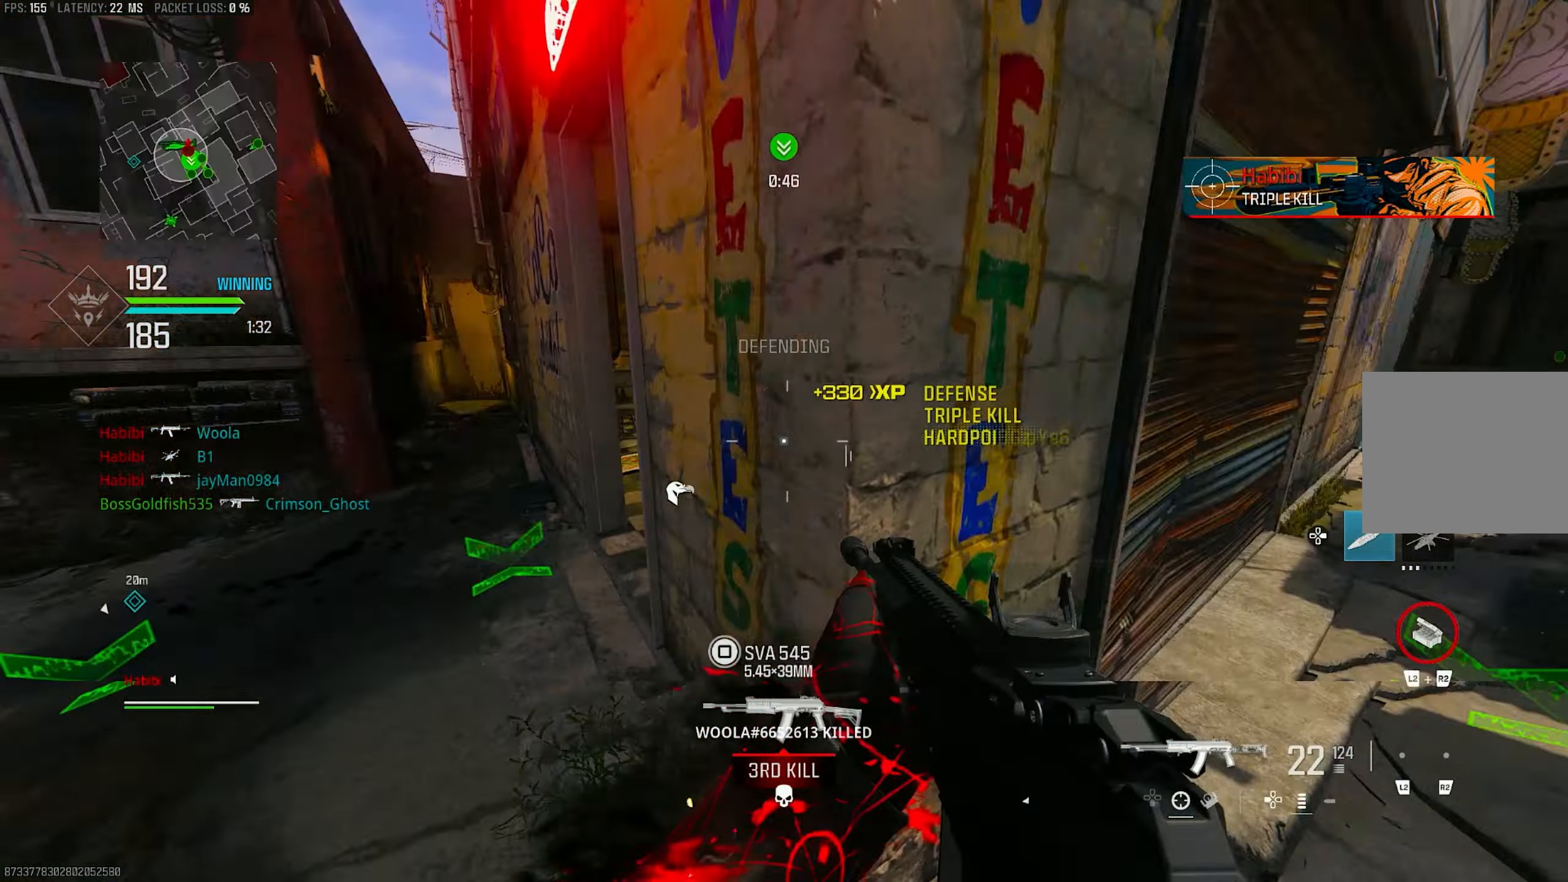
{"buttons": ["L3"], "left_stick": "up-left", "right_stick": "right", "events": [[117, "right_stick", "left"], [150, "left_stick", "left"], [383, "left_stick", "up-left"], [383, "right_stick", "center"], [450, "right_stick", "up-right"], [483, "L3", "down"], [500, "right_stick", "right"]]}
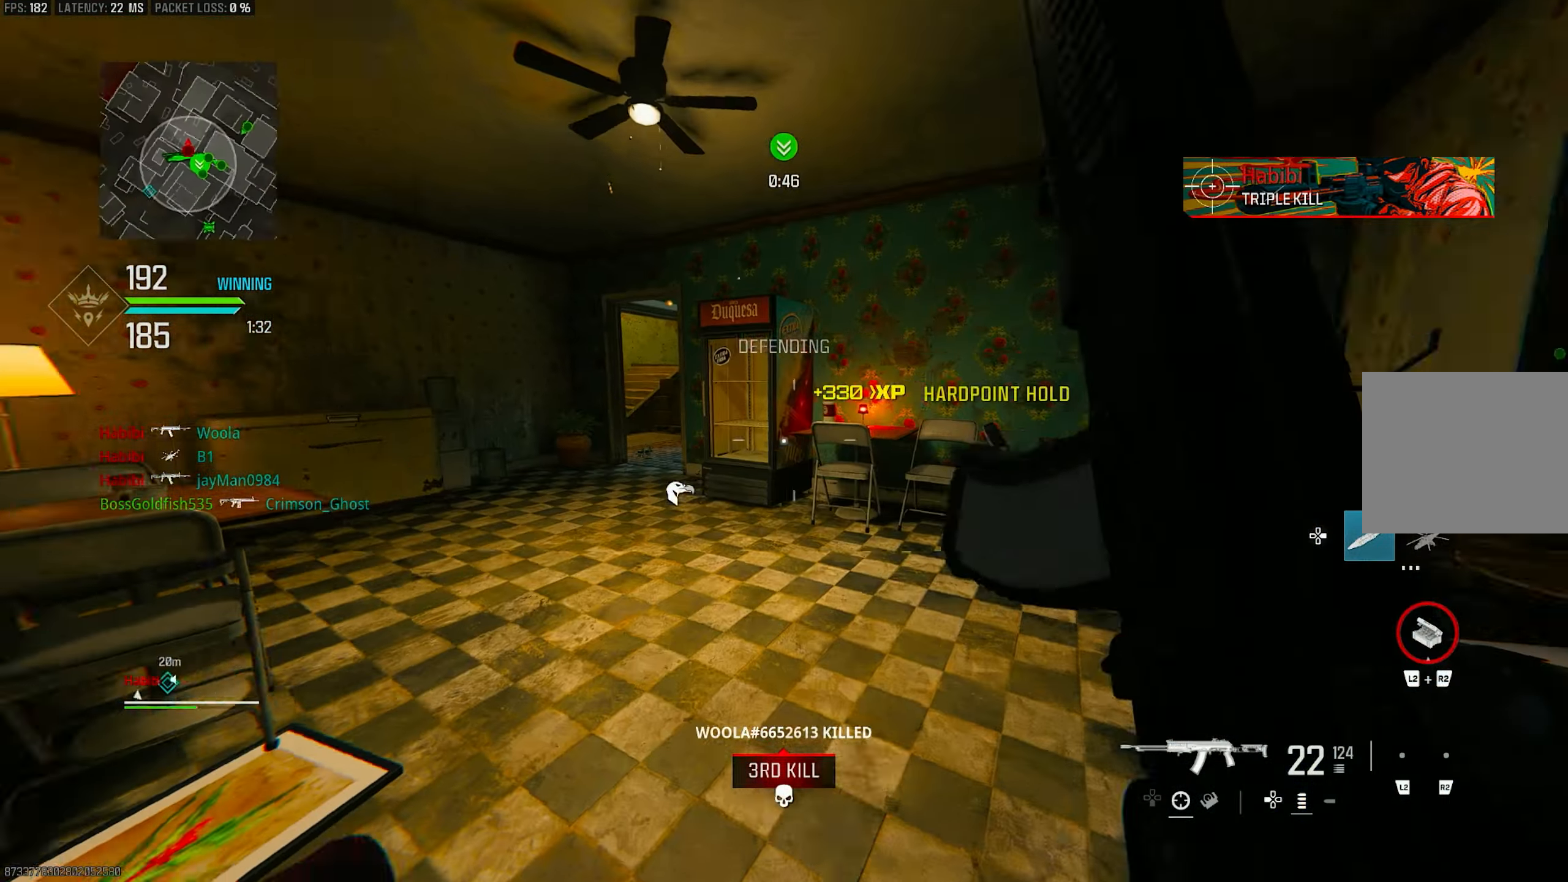
{"buttons": [], "left_stick": "up-left", "right_stick": "center", "events": [[83, "L3", "up"], [83, "left_stick", "up"], [150, "right_stick", "center"], [283, "right_stick", "left"], [433, "left_stick", "up-left"], [450, "right_stick", "center"]]}
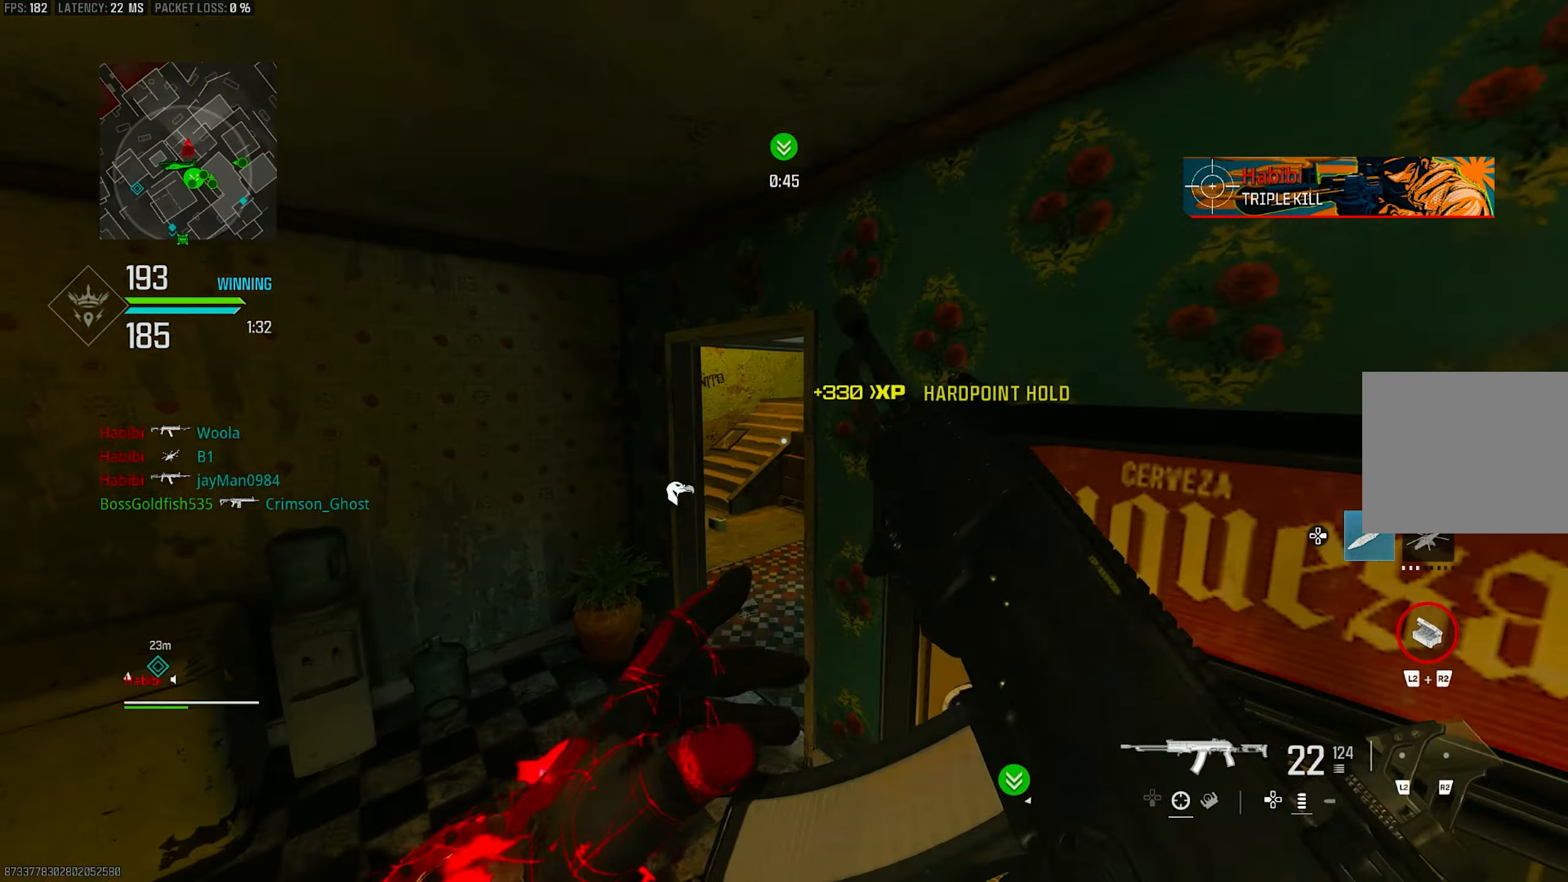
{"buttons": [], "left_stick": "left", "right_stick": "left", "events": [[17, "CROSS", "down"], [83, "SQUARE", "down"], [117, "CROSS", "up"], [117, "SQUARE", "up"], [150, "left_stick", "left"], [383, "right_stick", "left"]]}
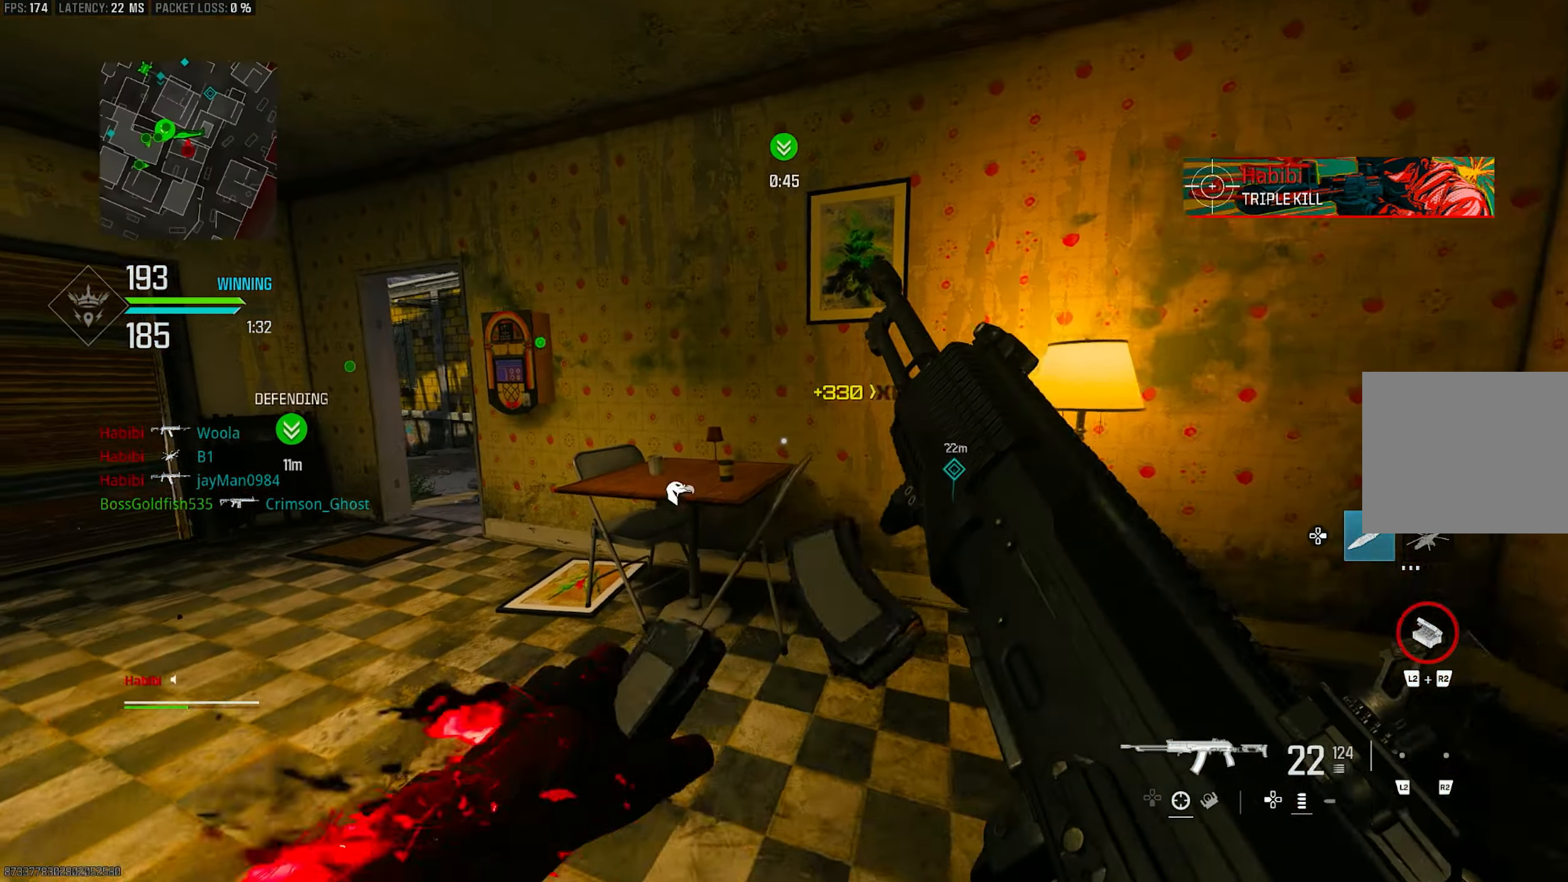
{"buttons": [], "left_stick": "up-left", "right_stick": "center", "events": [[83, "left_stick", "up-left"], [350, "right_stick", "center"]]}
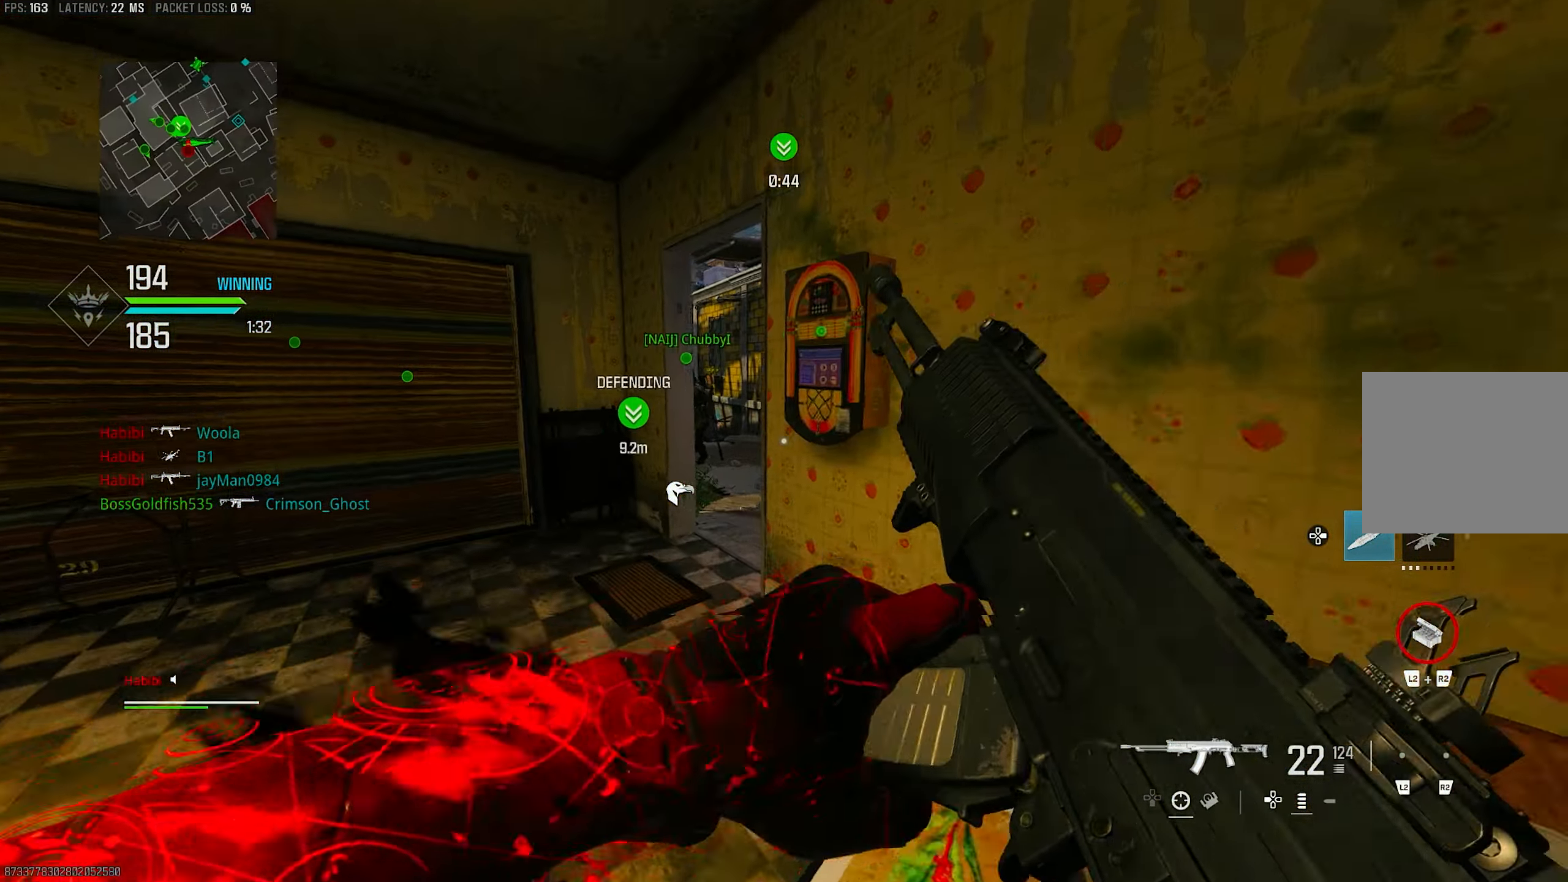
{"buttons": [], "left_stick": "up", "right_stick": "center", "events": [[150, "right_stick", "left"], [317, "right_stick", "center"], [483, "left_stick", "up"]]}
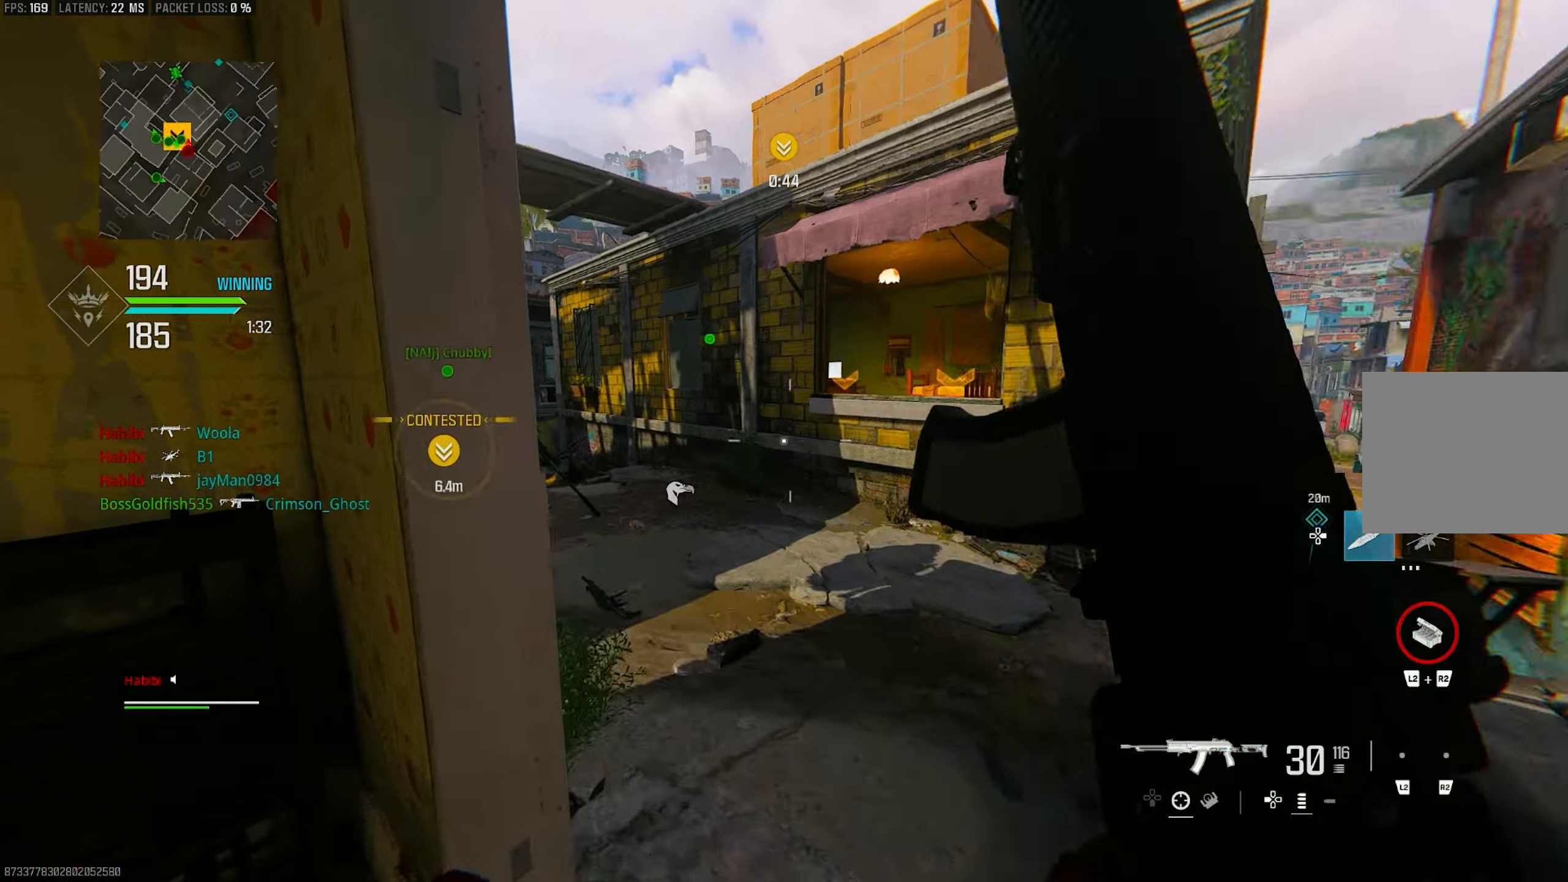
{"buttons": [], "left_stick": "up-right", "right_stick": "left", "events": [[17, "L3", "down"], [17, "right_stick", "right"], [117, "right_stick", "center"], [150, "L3", "up"], [283, "left_stick", "up-right"], [317, "right_stick", "left"]]}
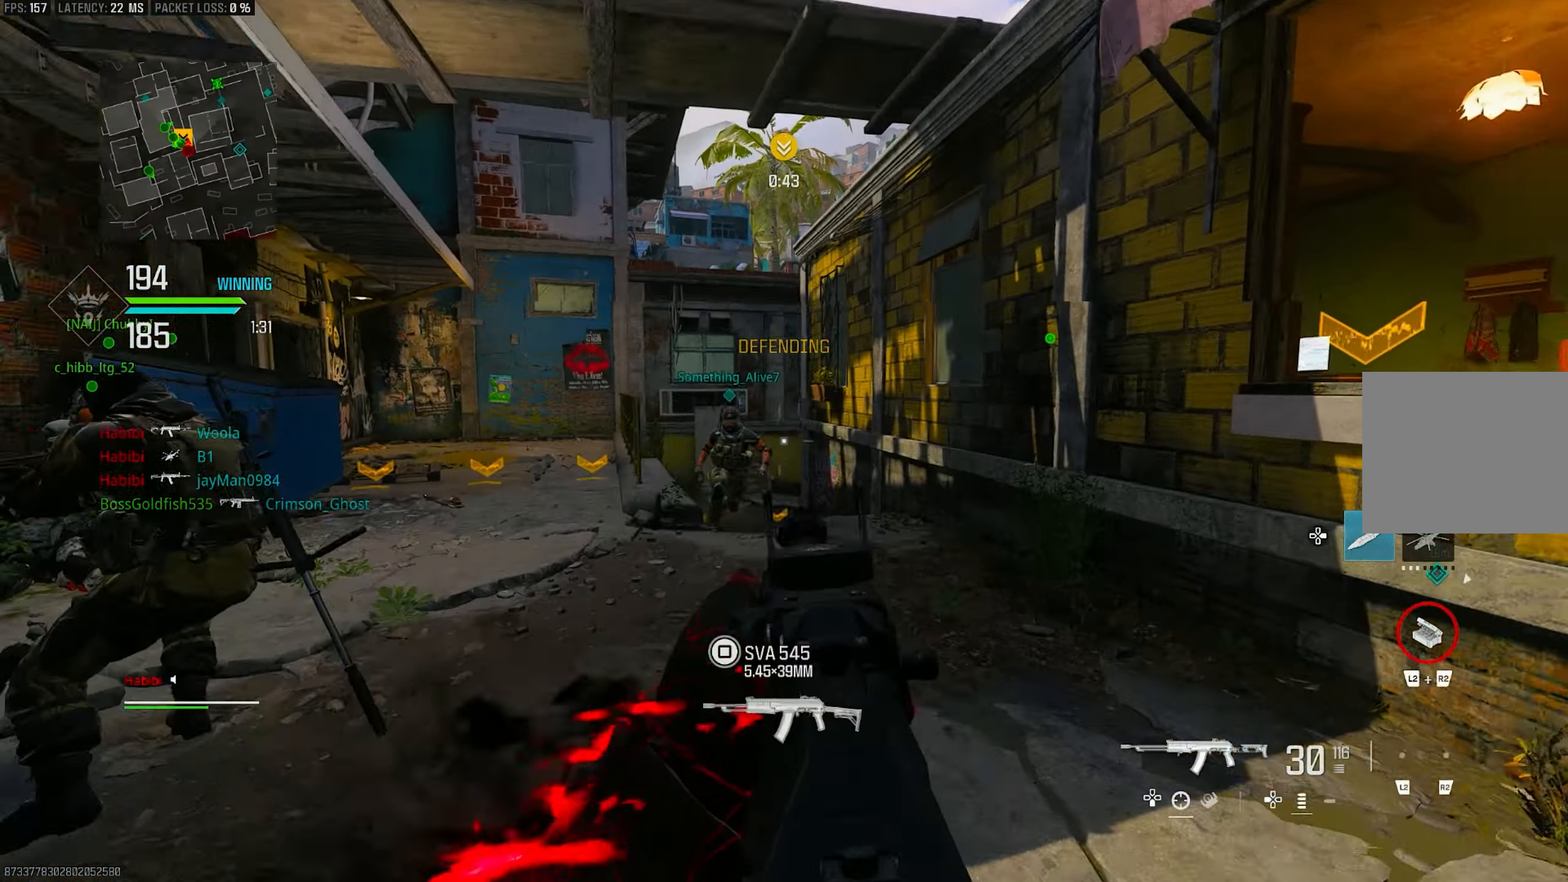
{"buttons": ["L1", "R1"], "left_stick": "left", "right_stick": "down-left", "events": [[17, "R3", "down"], [17, "right_stick", "center"], [83, "R3", "up"], [183, "CROSS", "down"], [183, "L1", "down"], [183, "R3", "down"], [250, "R3", "up"], [250, "right_stick", "left"], [300, "right_stick", "center"], [317, "CROSS", "up"], [350, "left_stick", "left"], [350, "right_stick", "down-left"], [483, "R1", "down"]]}
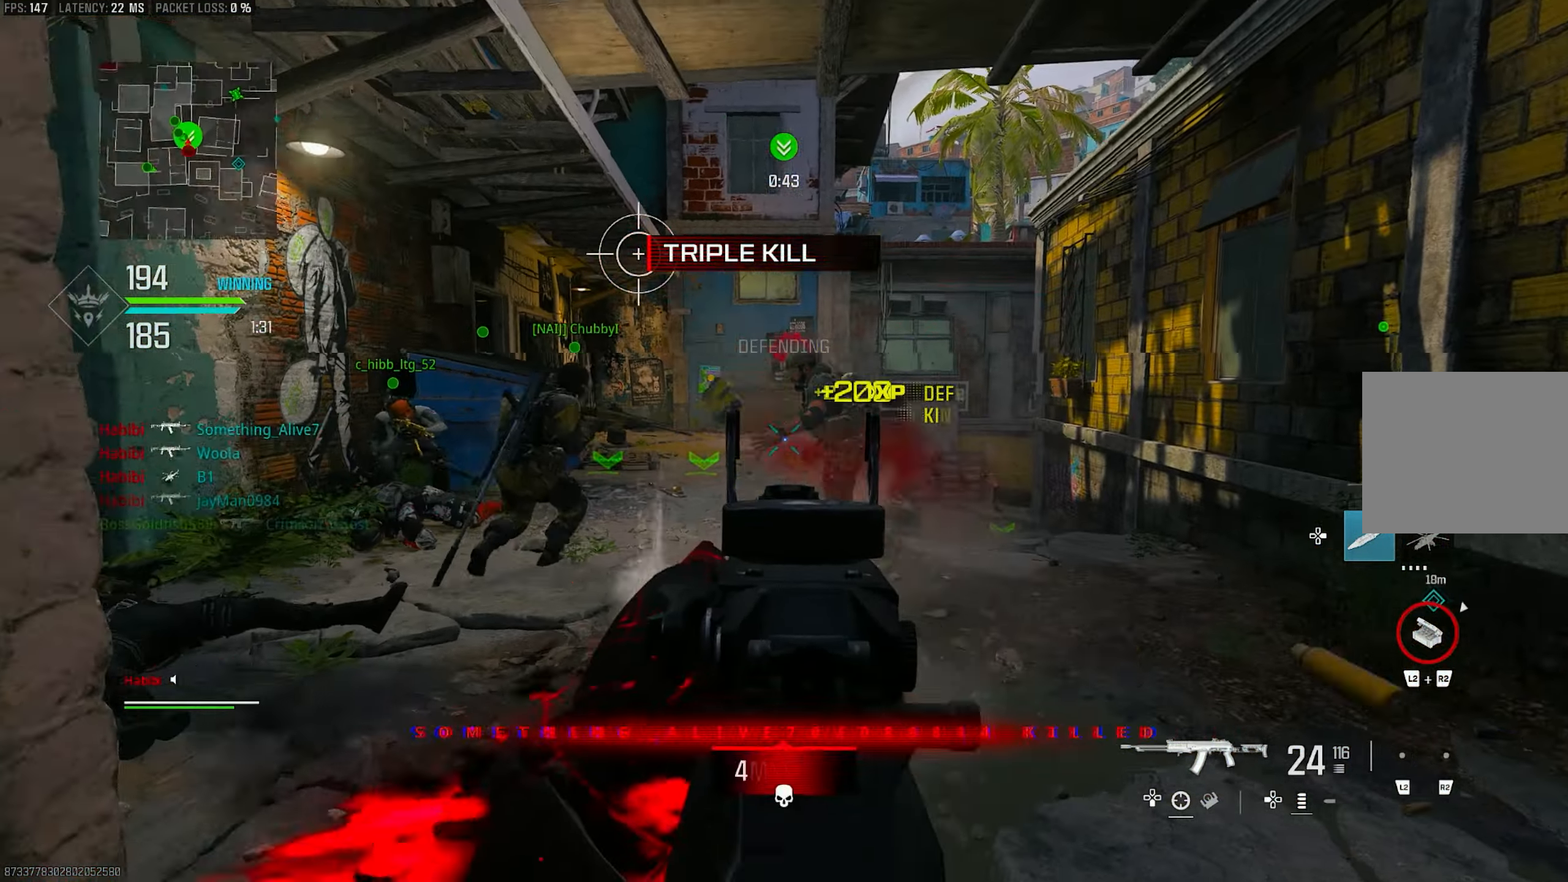
{"buttons": ["L1", "R1"], "left_stick": "down-right", "right_stick": "left", "events": [[17, "left_stick", "down-left"], [50, "right_stick", "center"], [183, "right_stick", "up-left"], [217, "left_stick", "down-right"], [283, "right_stick", "left"]]}
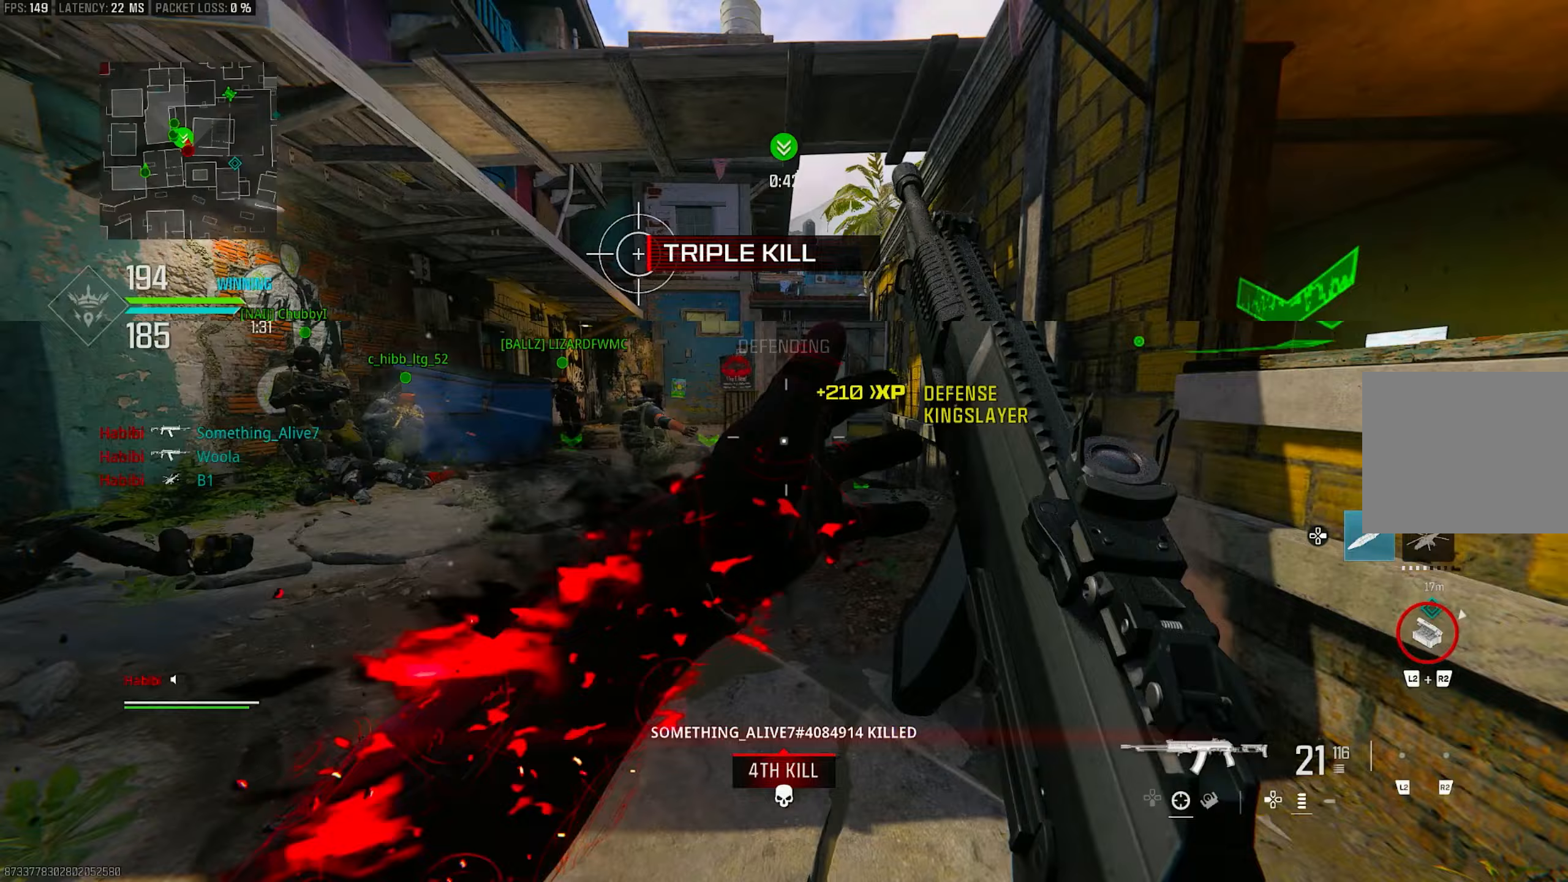
{"buttons": [], "left_stick": "up-left", "right_stick": "left", "events": [[50, "L1", "up"], [50, "right_stick", "right"], [117, "R1", "up"], [117, "left_stick", "up-right"], [217, "L3", "down"], [250, "left_stick", "up-left"], [250, "right_stick", "left"], [350, "L3", "up"]]}
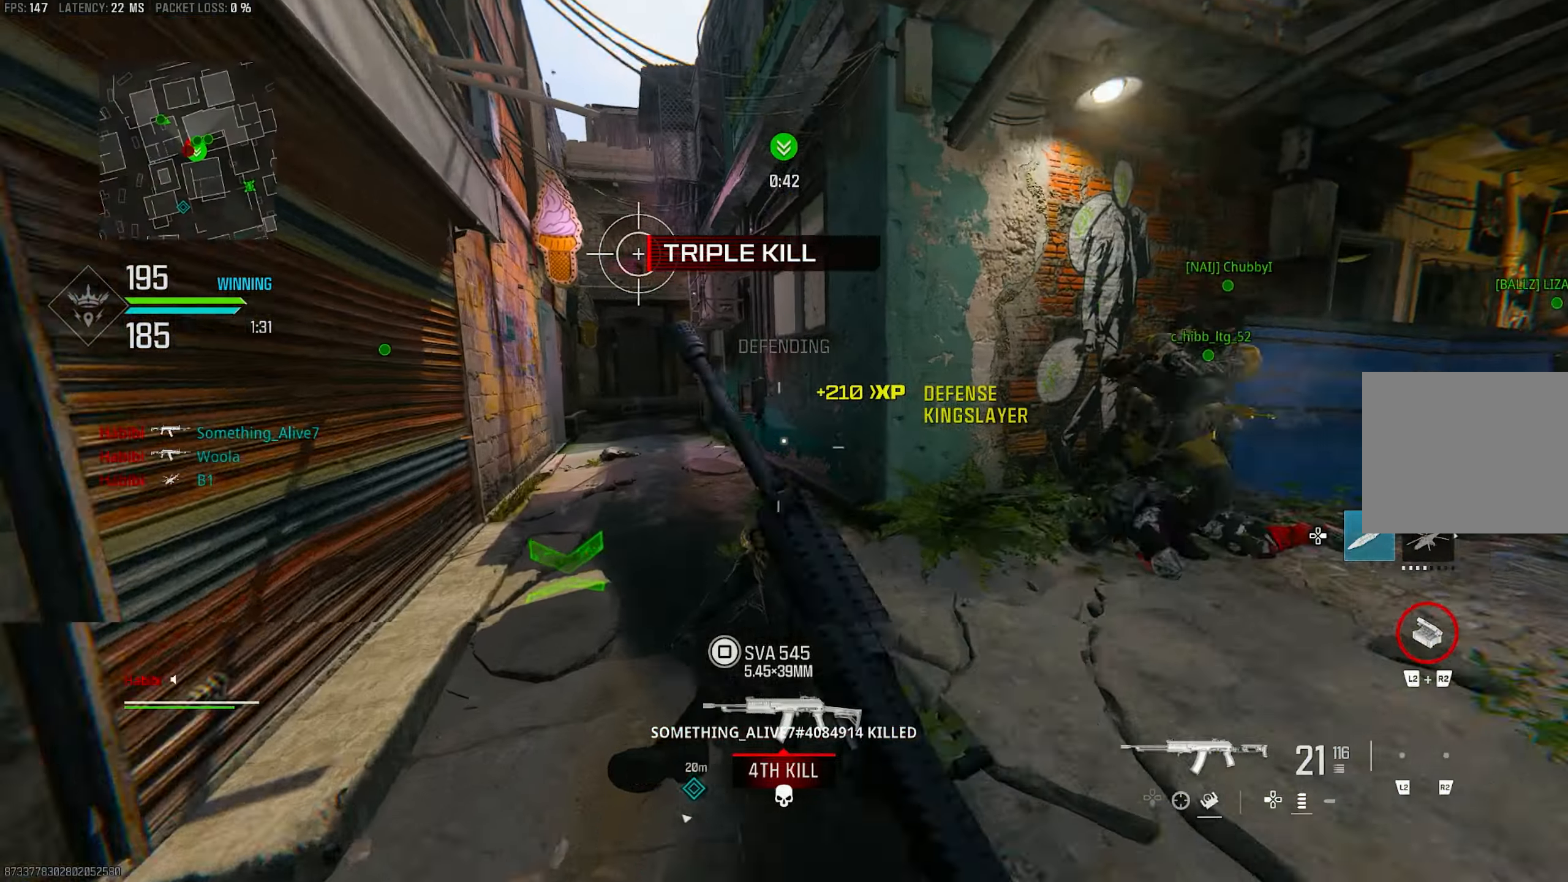
{"buttons": ["CROSS", "R3"], "left_stick": "right", "right_stick": "center", "events": [[83, "right_stick", "center"], [117, "left_stick", "up"], [183, "R3", "down"], [350, "left_stick", "up-right"], [417, "CROSS", "down"], [450, "left_stick", "right"]]}
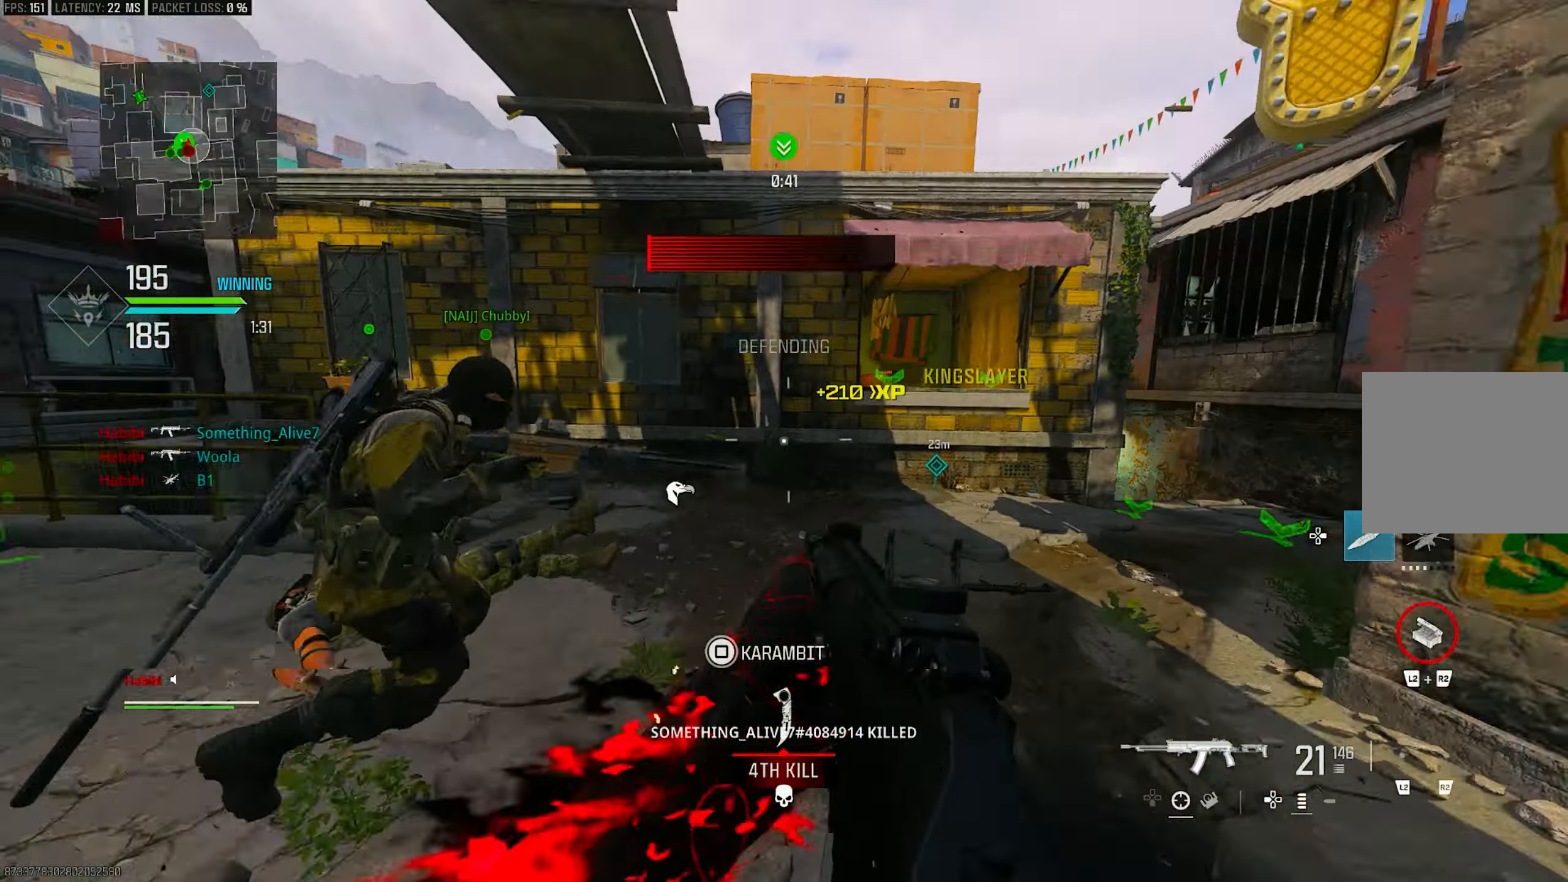
{"buttons": [], "left_stick": "up-right", "right_stick": "center", "events": [[50, "CROSS", "up"], [50, "R3", "up"], [50, "left_stick", "down-right"], [50, "right_stick", "right"], [250, "left_stick", "up-right"], [350, "L3", "down"], [383, "right_stick", "center"], [483, "L3", "up"]]}
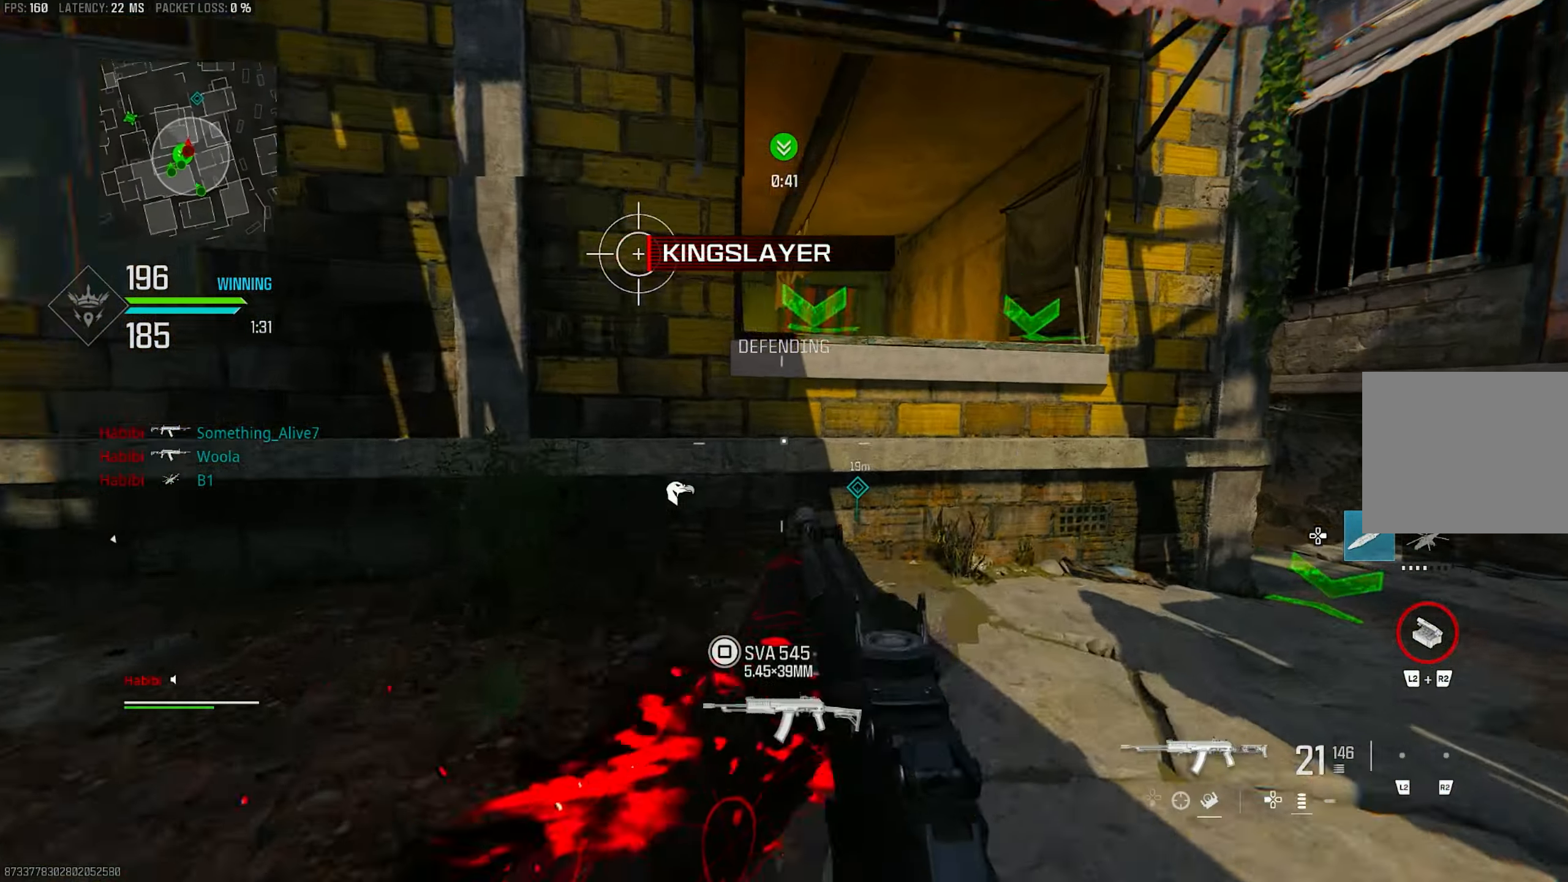
{"buttons": [], "left_stick": "up-right", "right_stick": "right", "events": [[117, "R3", "down"], [250, "R3", "up"], [317, "R3", "down"], [350, "CROSS", "down"], [450, "R3", "up"], [450, "right_stick", "right"], [483, "CROSS", "up"]]}
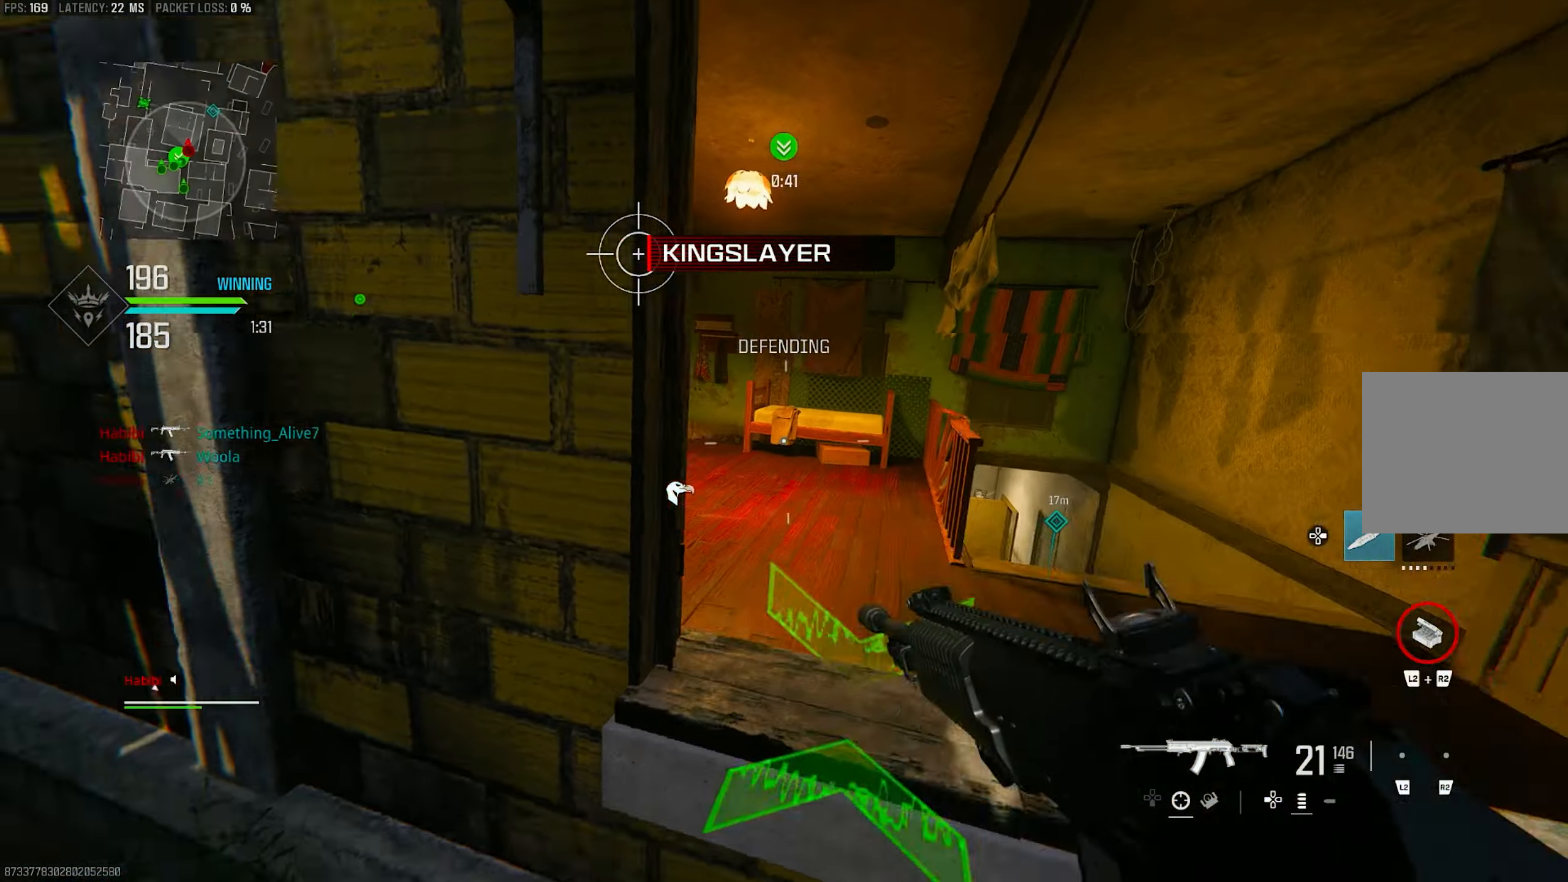
{"buttons": [], "left_stick": "up", "right_stick": "center", "events": [[17, "L3", "down"], [17, "left_stick", "up"], [17, "right_stick", "center"], [83, "CROSS", "down"], [117, "right_stick", "left"], [183, "CROSS", "up"], [183, "L3", "up"], [283, "CROSS", "down"], [417, "CROSS", "up"], [417, "right_stick", "center"]]}
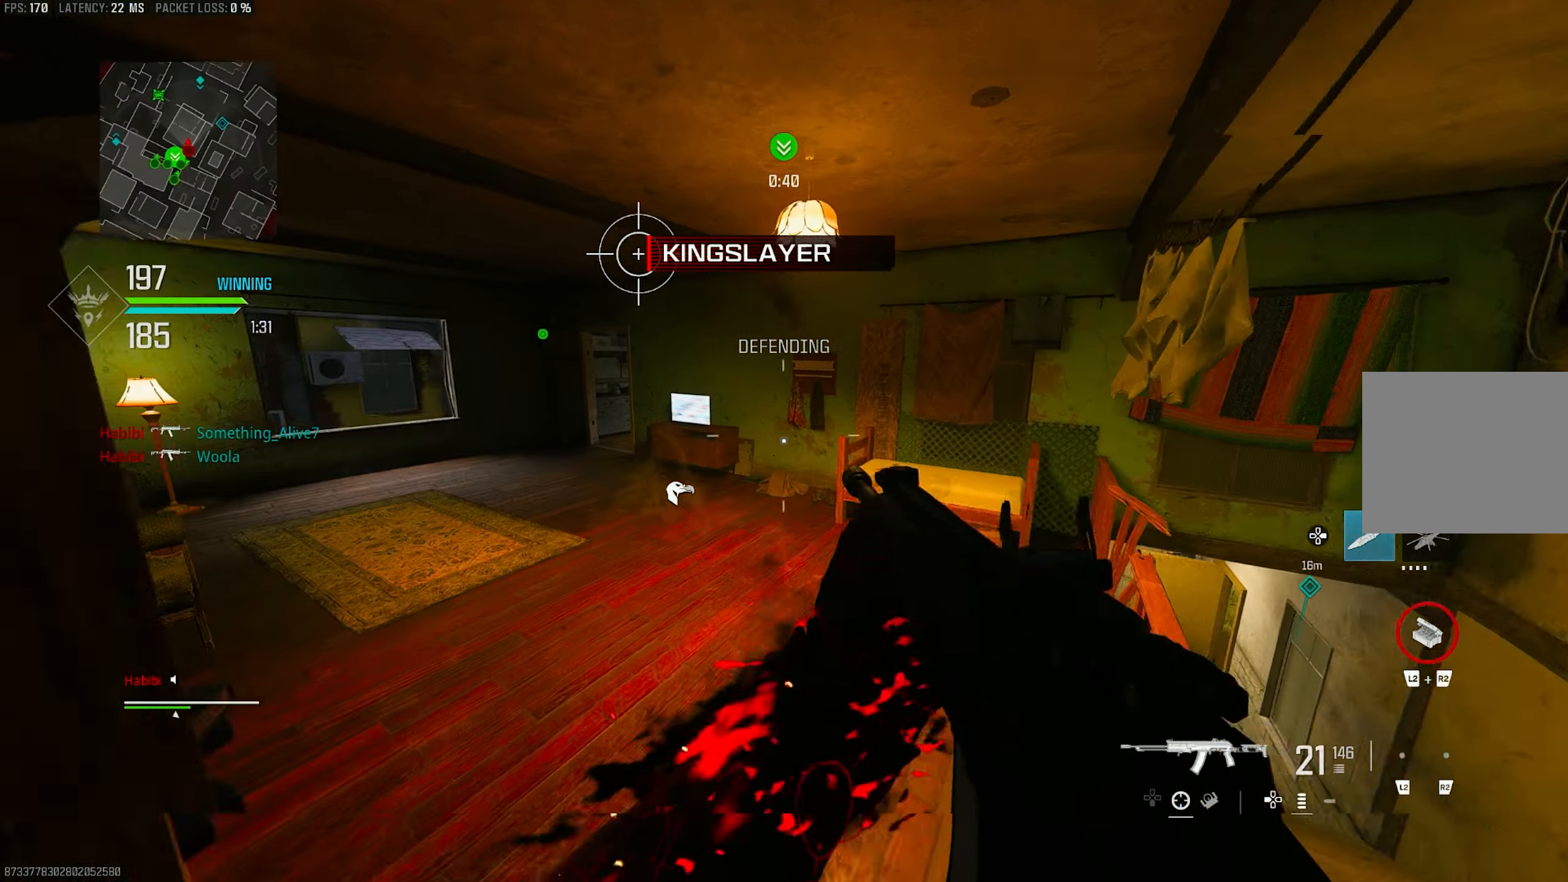
{"buttons": ["L3"], "left_stick": "up", "right_stick": "left", "events": [[117, "left_stick", "center"], [150, "right_stick", "left"], [250, "left_stick", "up"], [450, "L3", "down"]]}
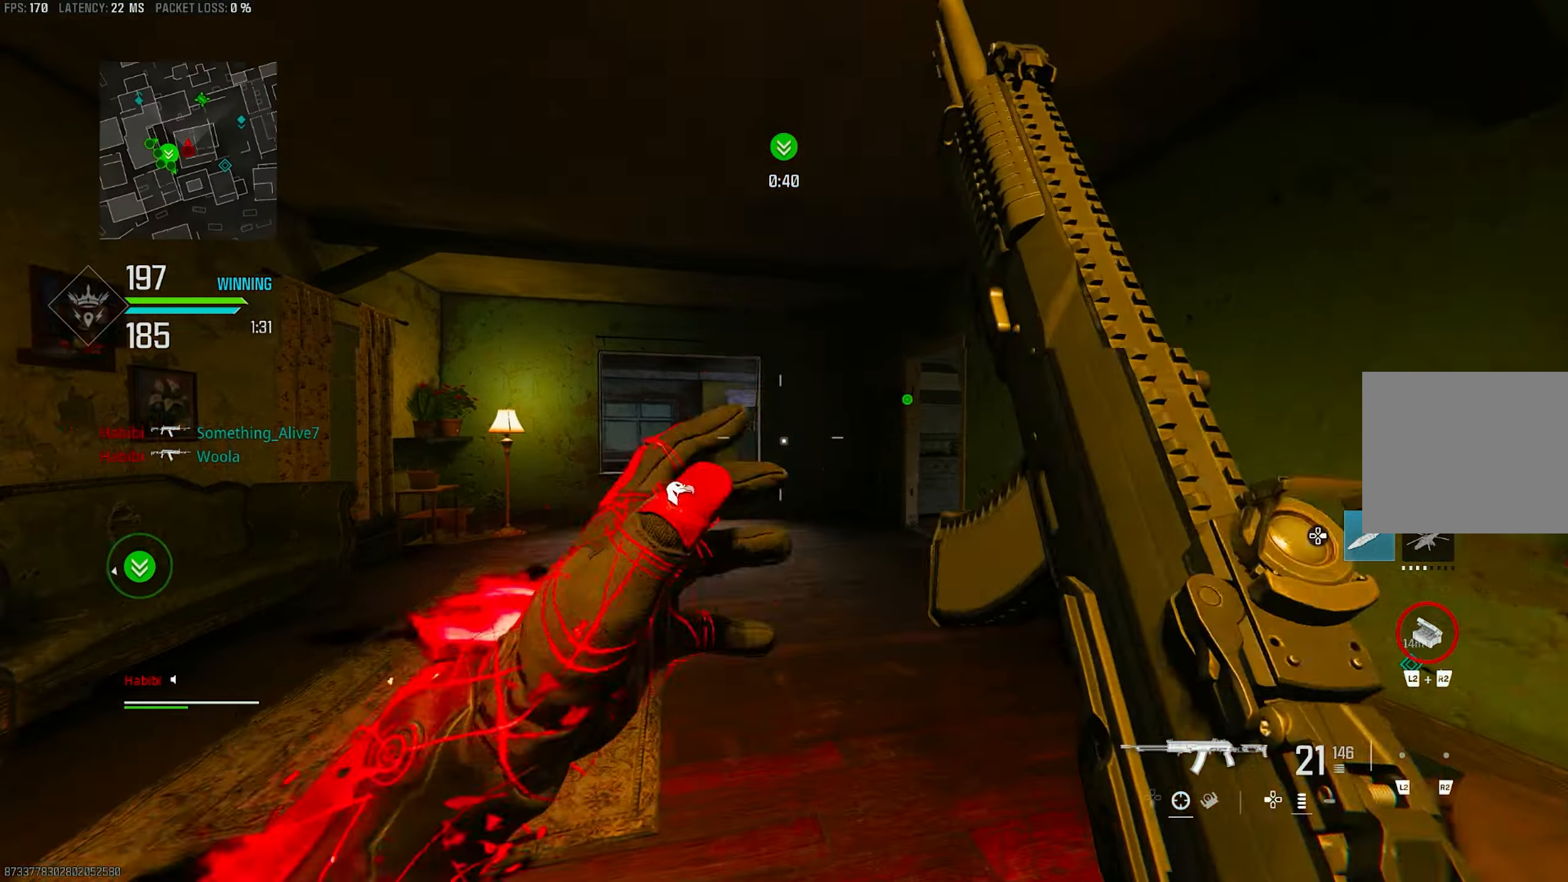
{"buttons": ["R3"], "left_stick": "up", "right_stick": "center", "events": [[50, "right_stick", "center"], [83, "L3", "up"], [283, "right_stick", "left"], [350, "right_stick", "center"], [383, "R3", "down"]]}
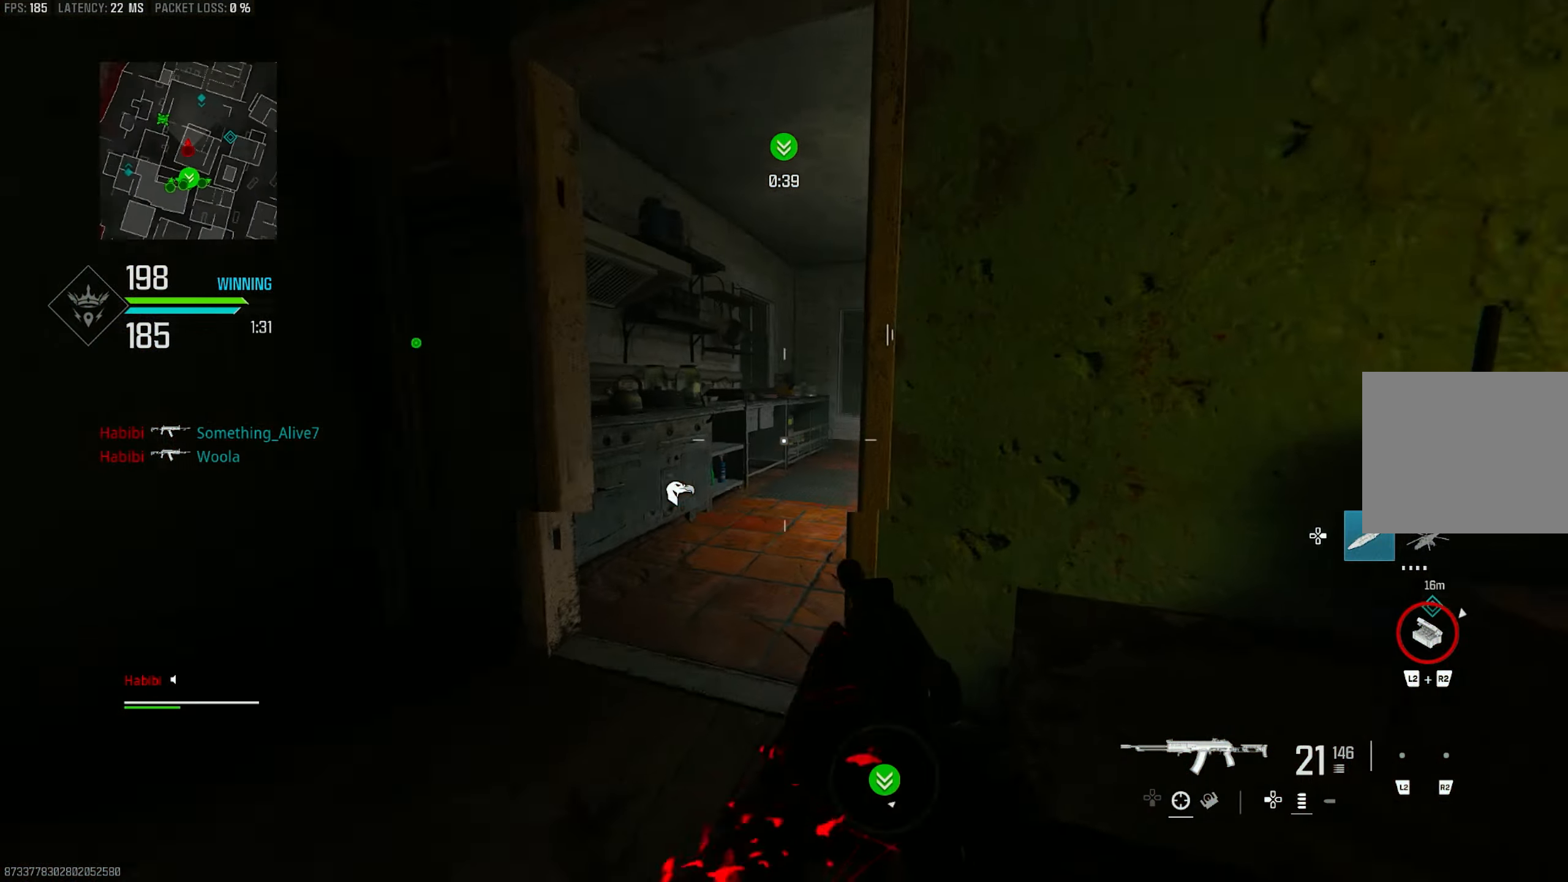
{"buttons": ["L3"], "left_stick": "up", "right_stick": "center", "events": [[17, "R3", "up"], [17, "right_stick", "right"], [150, "CROSS", "down"], [150, "R3", "down"], [150, "right_stick", "center"], [250, "R3", "up"], [283, "CROSS", "up"], [283, "right_stick", "right"], [350, "L3", "down"], [450, "right_stick", "center"]]}
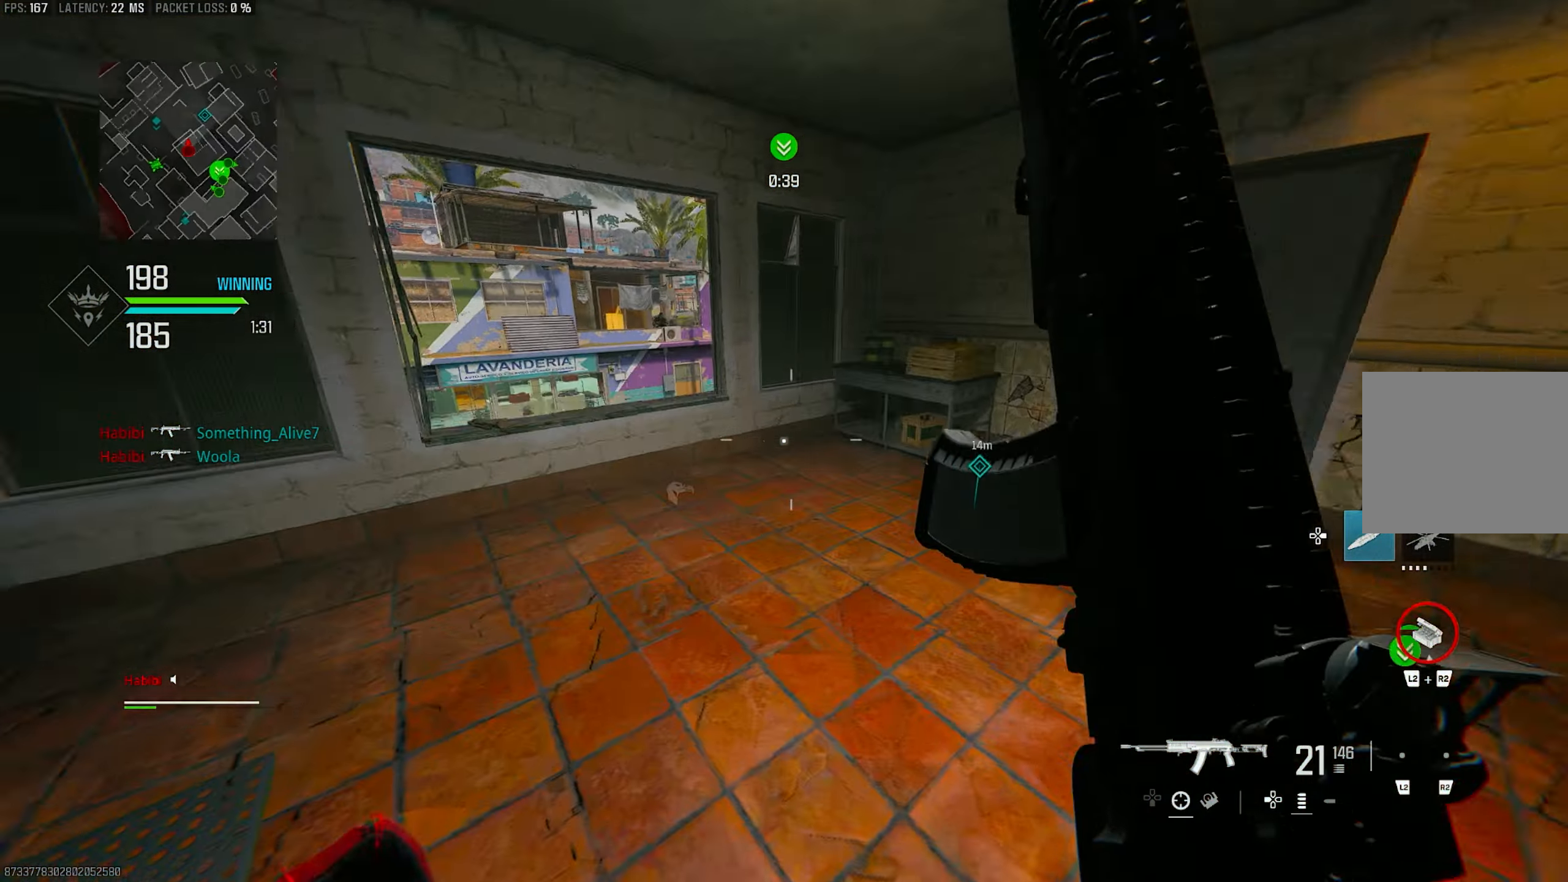
{"buttons": ["L1"], "left_stick": "up-left", "right_stick": "center", "events": [[50, "L3", "up"], [117, "right_stick", "right"], [250, "L3", "down"], [250, "right_stick", "down"], [317, "right_stick", "down-left"], [350, "CROSS", "down"], [350, "L3", "up"], [450, "left_stick", "up-left"], [450, "right_stick", "center"], [483, "CROSS", "up"], [483, "L1", "down"]]}
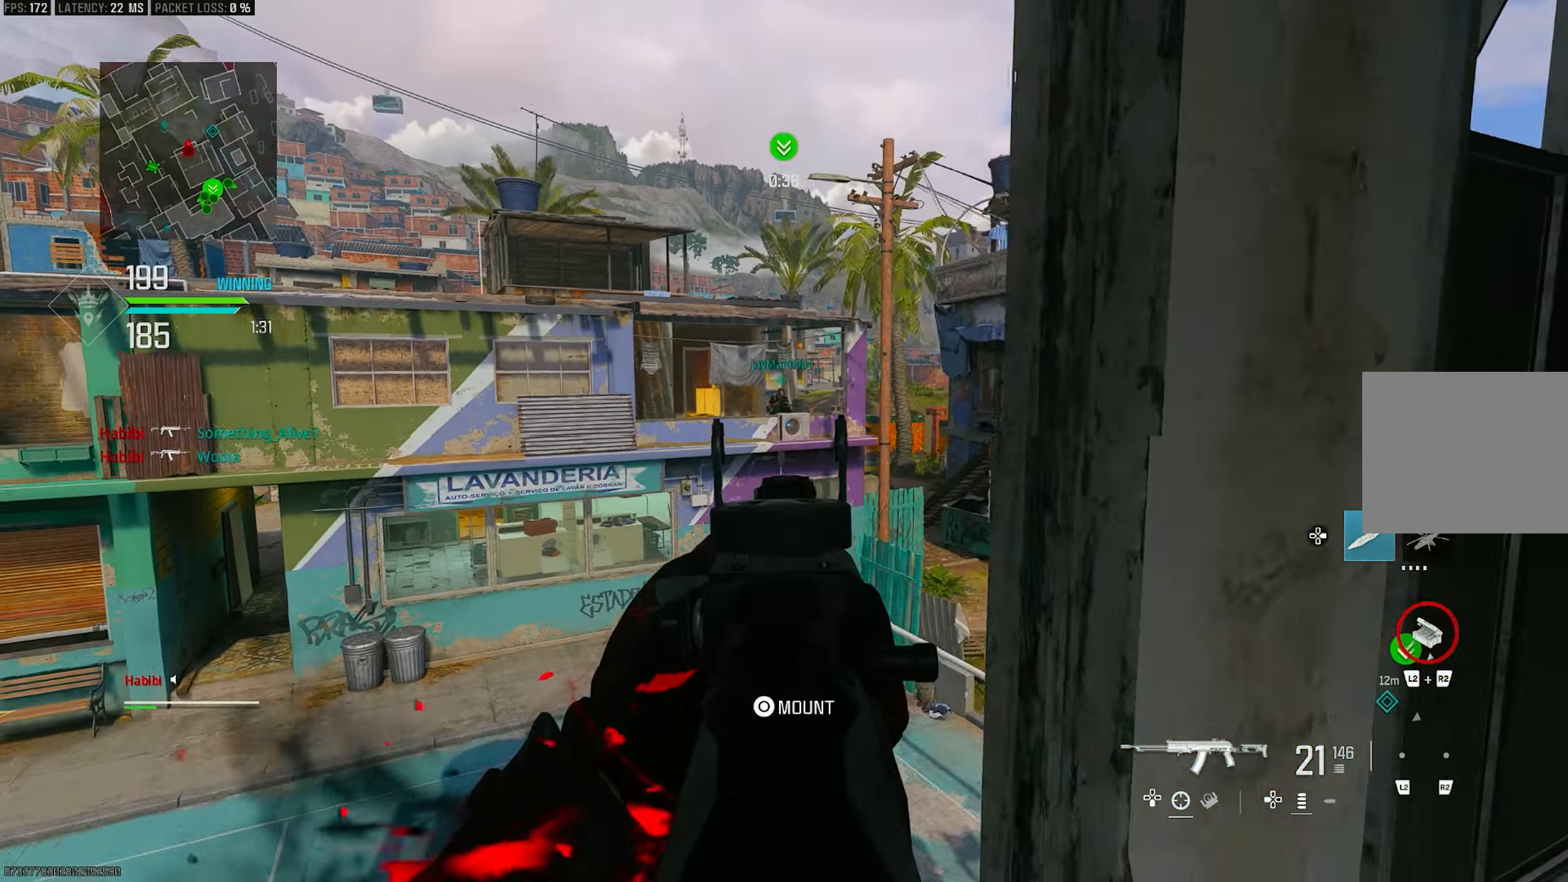
{"buttons": ["L1"], "left_stick": "down-left", "right_stick": "center", "events": [[17, "right_stick", "up-right"], [83, "left_stick", "left"], [217, "left_stick", "down-left"], [217, "right_stick", "up-left"], [417, "right_stick", "center"]]}
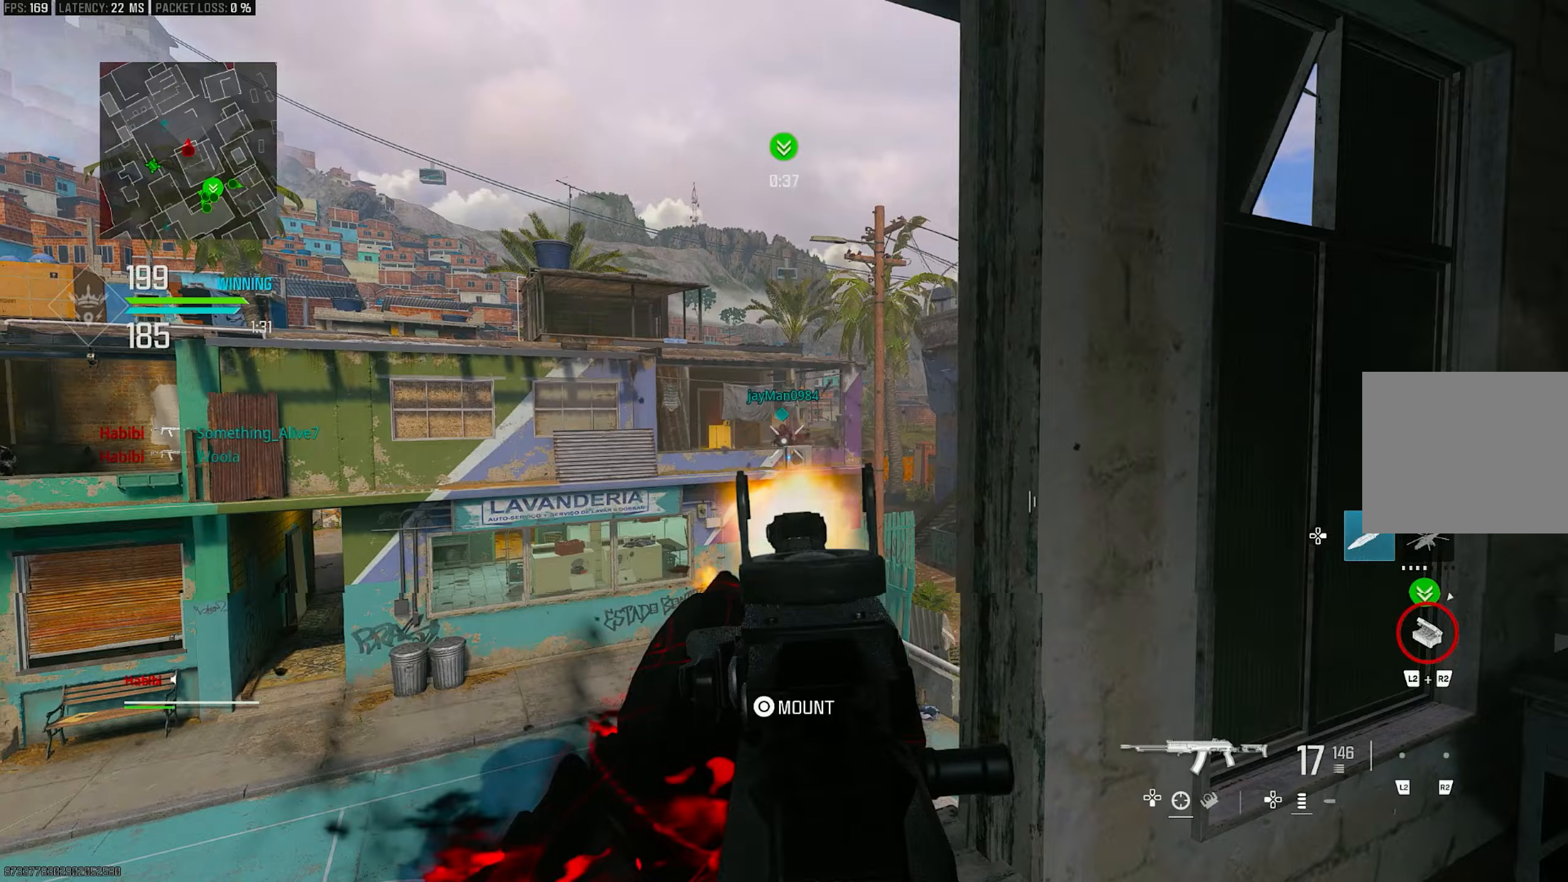
{"buttons": ["L1", "R1"], "left_stick": "down-left", "right_stick": "center", "events": [[50, "R1", "down"], [50, "right_stick", "up"], [150, "right_stick", "center"], [250, "R1", "up"], [317, "L1", "up"], [350, "L1", "down"], [350, "R1", "down"], [350, "right_stick", "down-right"], [483, "right_stick", "center"]]}
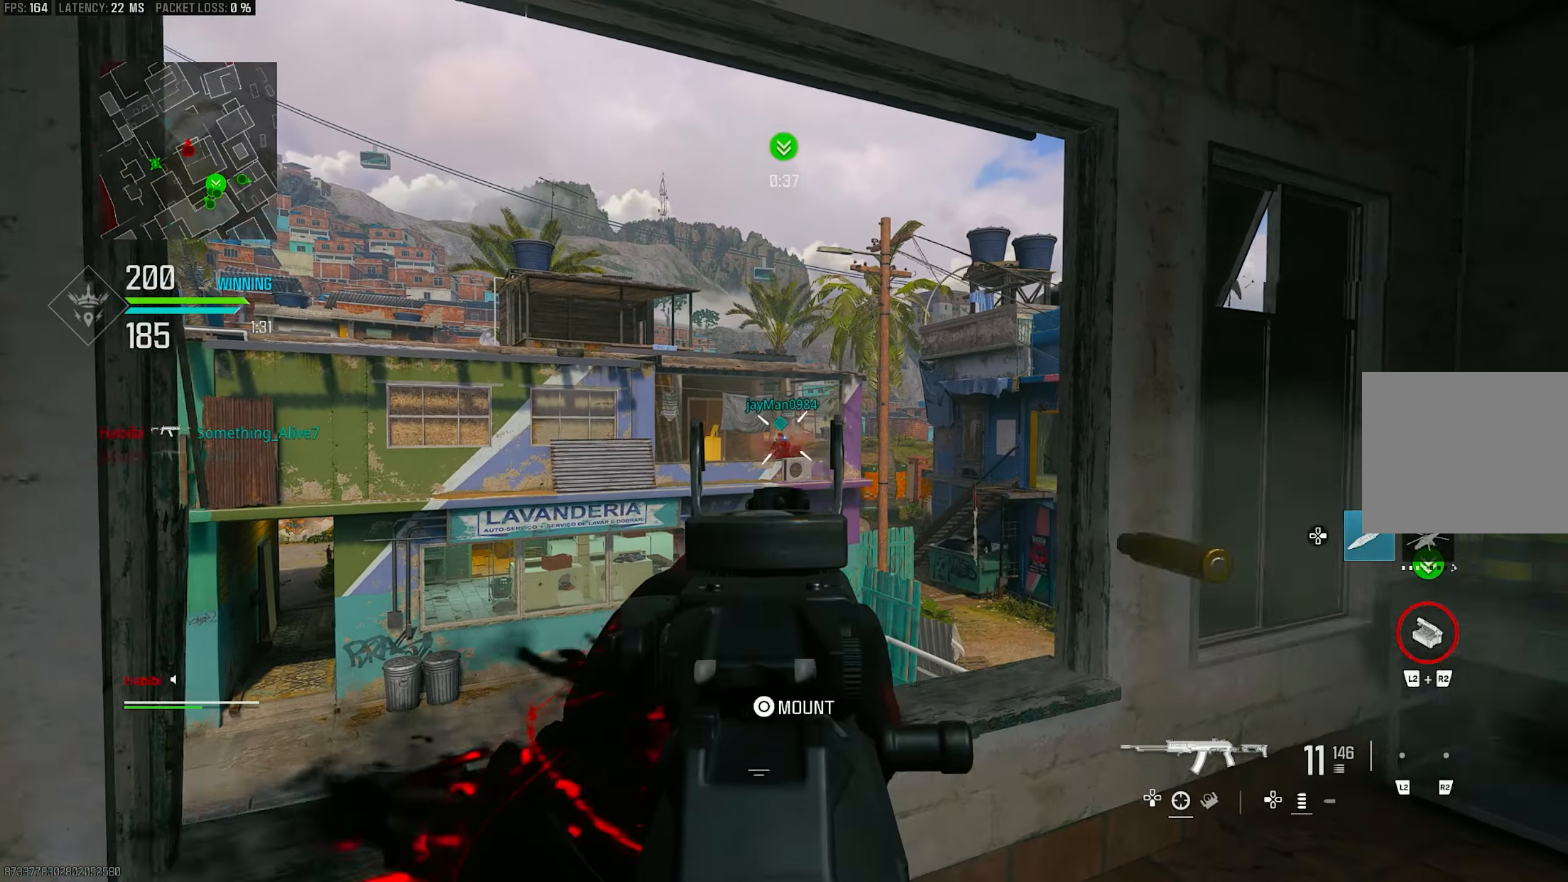
{"buttons": ["L1", "R1"], "left_stick": "down-right", "right_stick": "center", "events": [[150, "left_stick", "down"], [250, "left_stick", "down-right"], [250, "right_stick", "down"], [483, "right_stick", "center"]]}
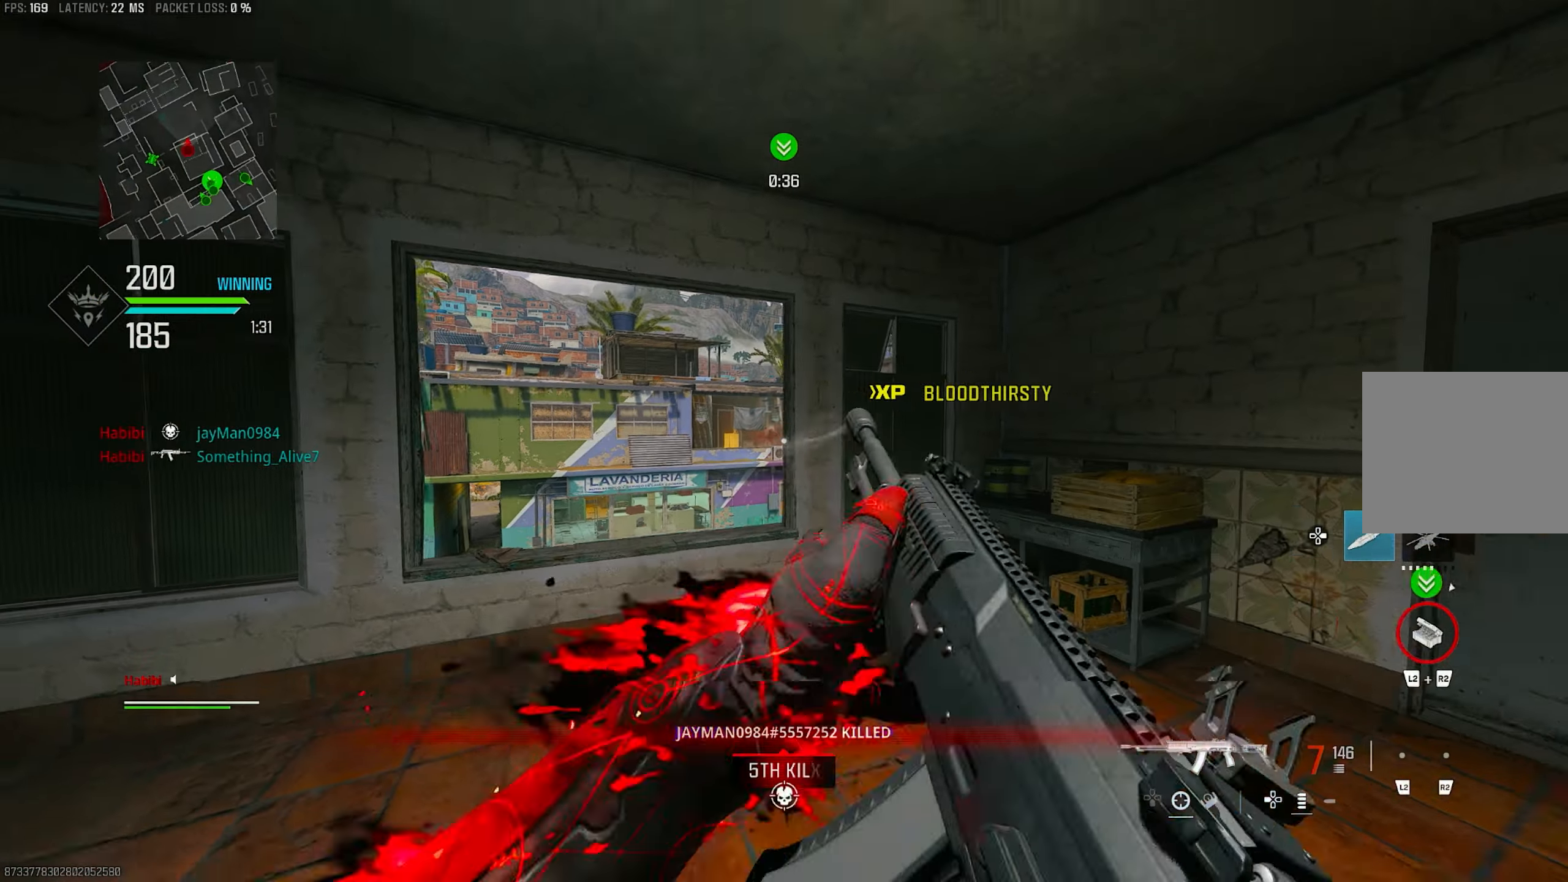
{"buttons": ["CROSS", "R3"], "left_stick": "down-left", "right_stick": "down-left", "events": [[50, "L1", "up"], [150, "SQUARE", "down"], [217, "R1", "up"], [217, "SQUARE", "up"], [417, "CROSS", "down"], [417, "R3", "down"], [450, "left_stick", "down-left"], [450, "right_stick", "down-left"]]}
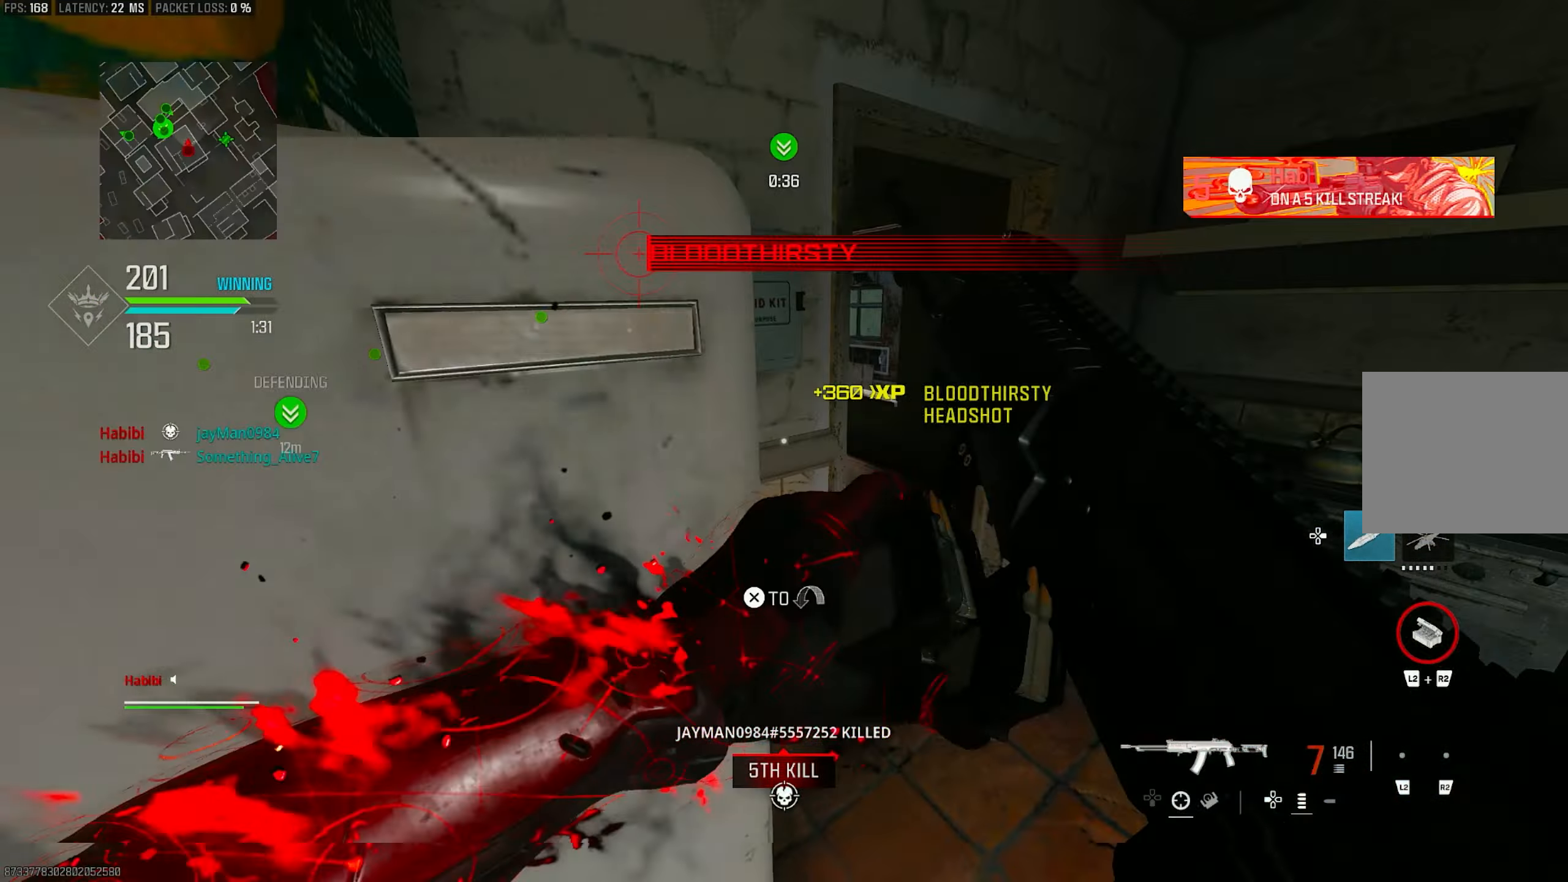
{"buttons": [], "left_stick": "up", "right_stick": "center", "events": [[50, "R3", "up"], [50, "left_stick", "left"], [150, "CROSS", "up"], [150, "left_stick", "up-left"], [150, "right_stick", "left"], [350, "right_stick", "center"], [383, "left_stick", "up"]]}